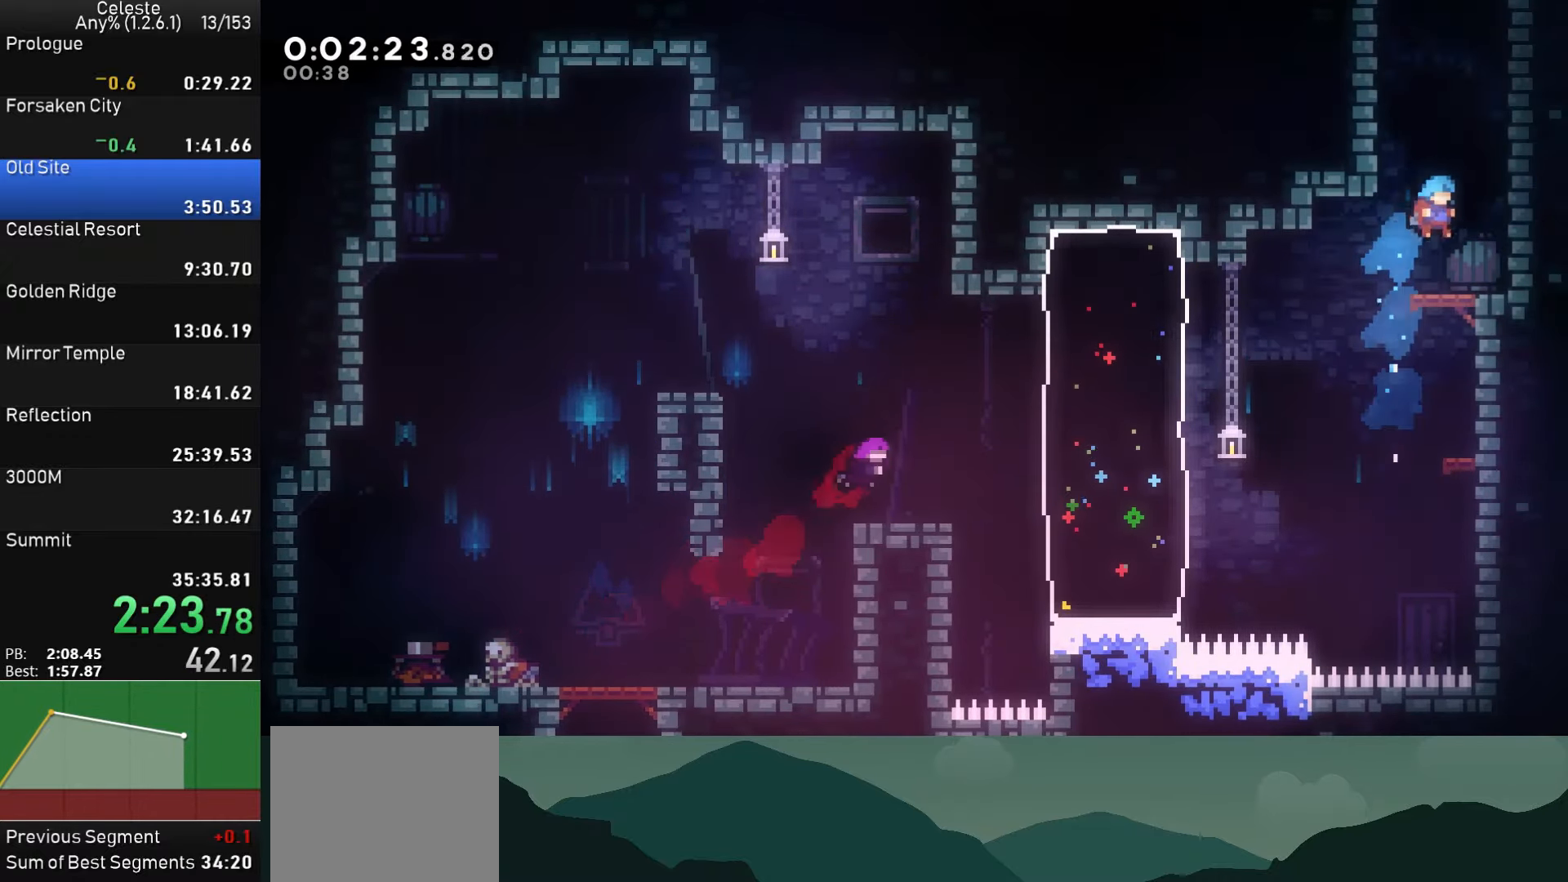
Gameplay with a controller (PlayStation layout); each line is a JSON object with the inputs held at the frame after it. "events" lists button and stick changes between this image and that frame as [ms after this image, input, new state], when the widget could be followed in between. Not read: L1 right_stick.
{"buttons": ["SQUARE", "DPAD_UP"], "left_stick": "center", "events": [[66, "DPAD_RIGHT", "up"], [100, "CROSS", "up"], [233, "DPAD_RIGHT", "down"], [250, "CROSS", "down"], [350, "DPAD_RIGHT", "up"], [383, "CROSS", "up"], [400, "DPAD_UP", "down"], [417, "SQUARE", "down"]]}
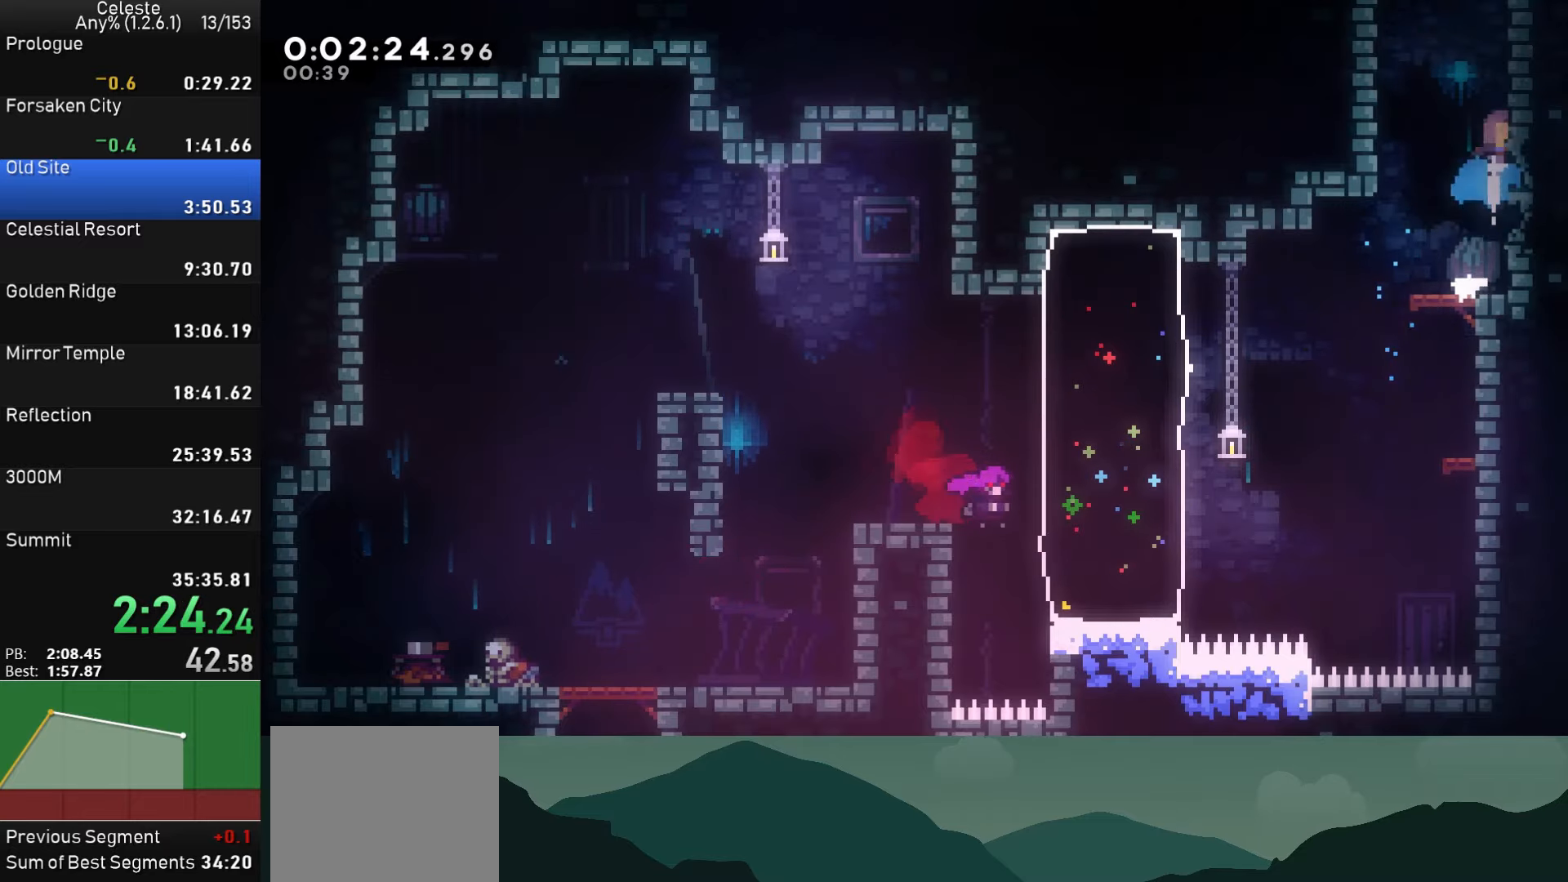
{"buttons": [], "left_stick": "center", "events": [[50, "DPAD_UP", "up"], [50, "SQUARE", "up"], [100, "CROSS", "down"], [167, "DPAD_LEFT", "down"], [233, "CROSS", "up"], [417, "DPAD_LEFT", "up"]]}
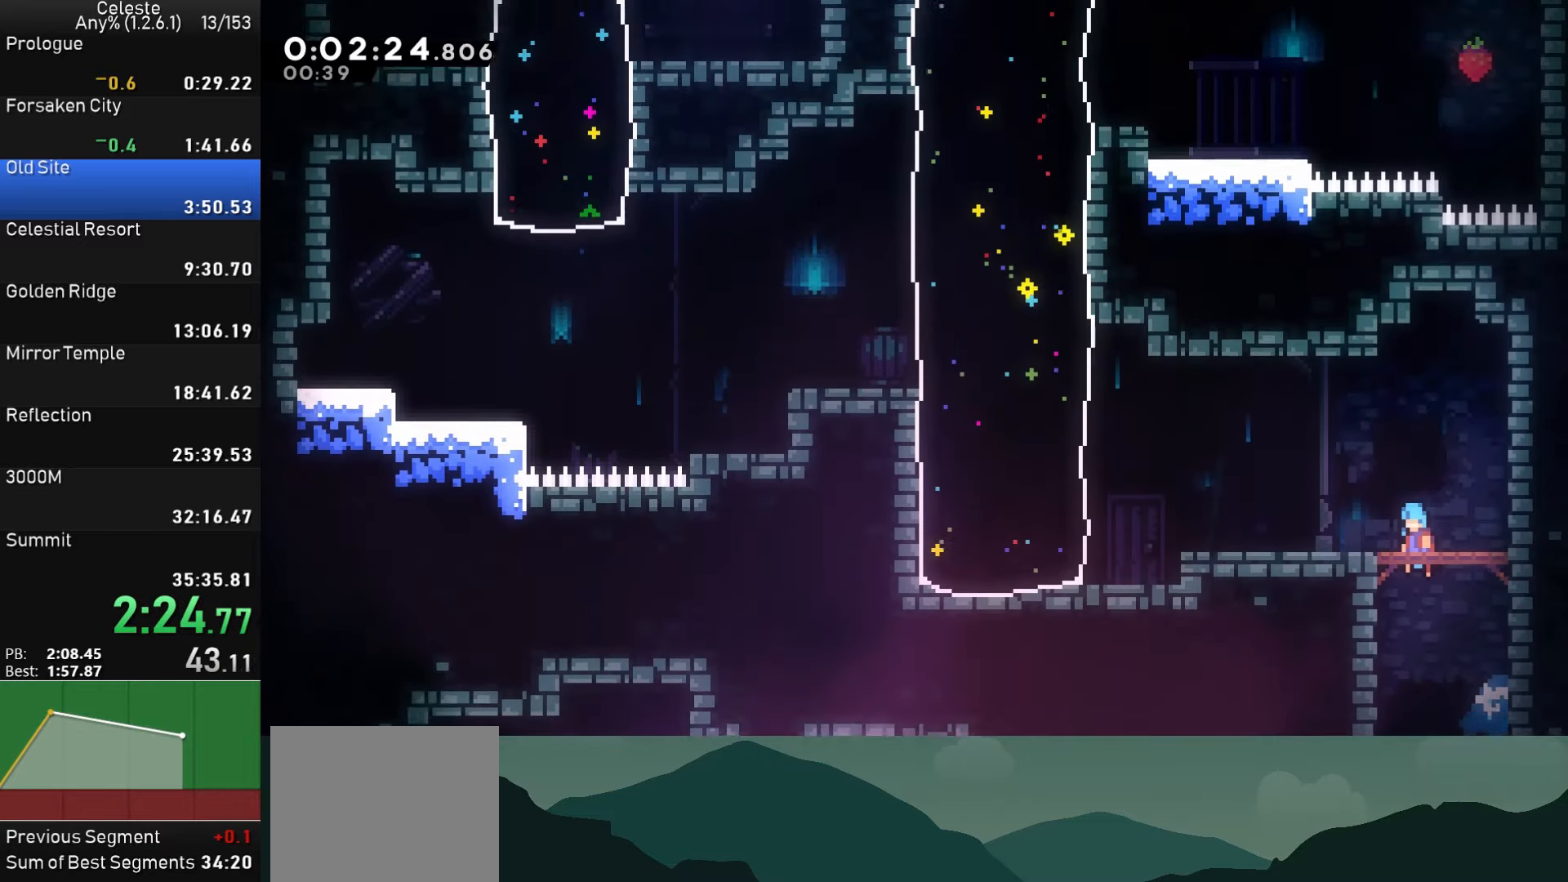
{"buttons": ["DPAD_DOWN", "DPAD_LEFT"], "left_stick": "center", "events": [[467, "DPAD_DOWN", "down"], [467, "DPAD_LEFT", "down"]]}
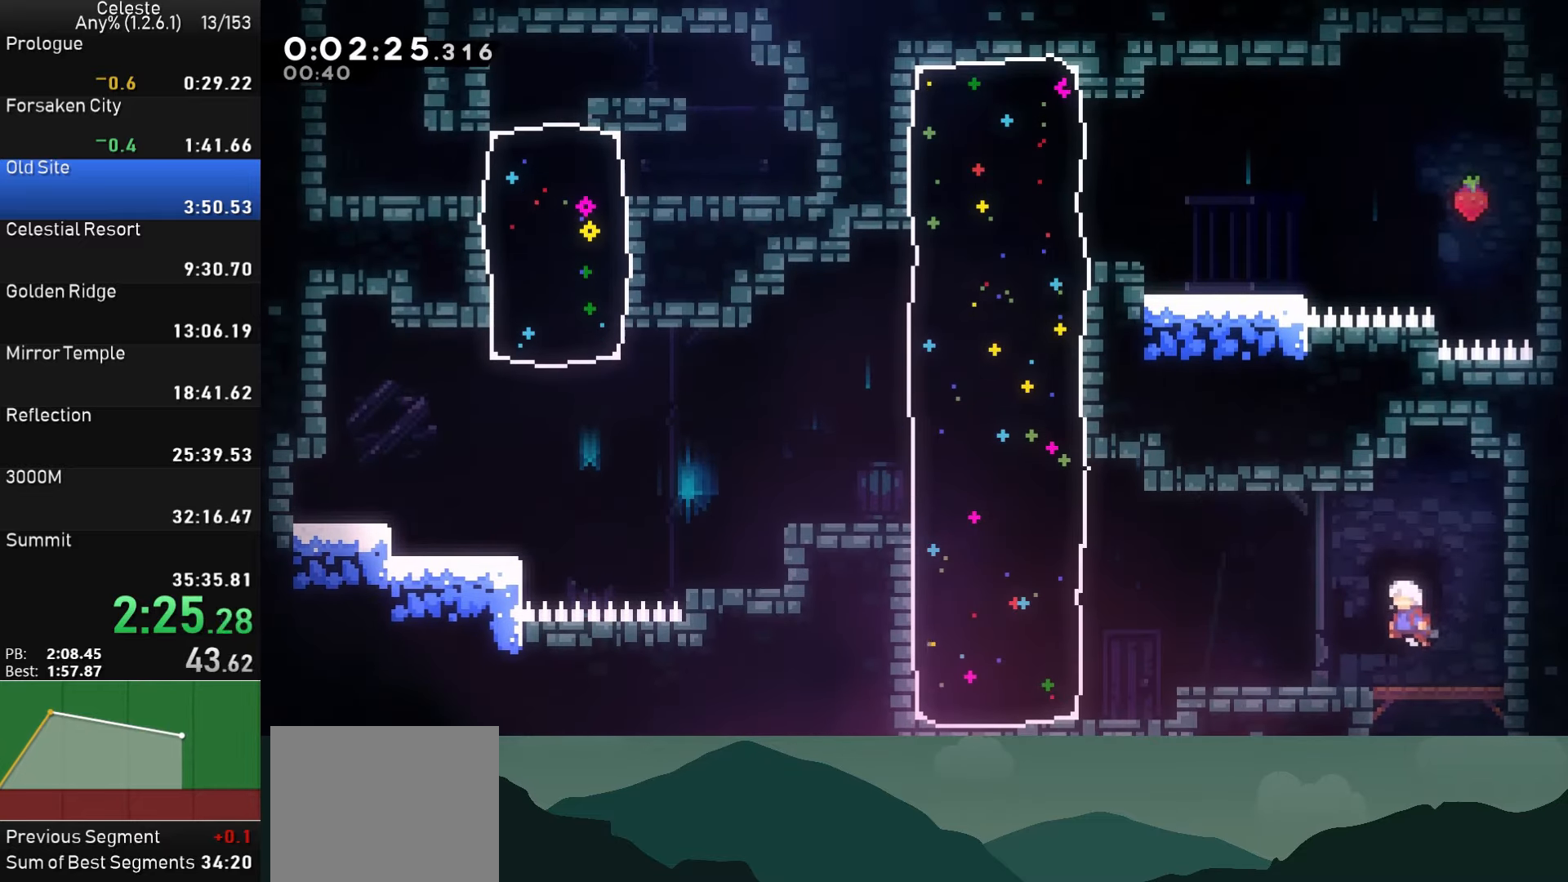
{"buttons": ["SQUARE", "DPAD_UP", "DPAD_LEFT"], "left_stick": "center", "events": [[83, "SQUARE", "down"], [200, "SQUARE", "up"], [267, "CROSS", "down"], [317, "DPAD_DOWN", "up"], [367, "DPAD_UP", "down"], [400, "CROSS", "up"], [433, "SQUARE", "down"]]}
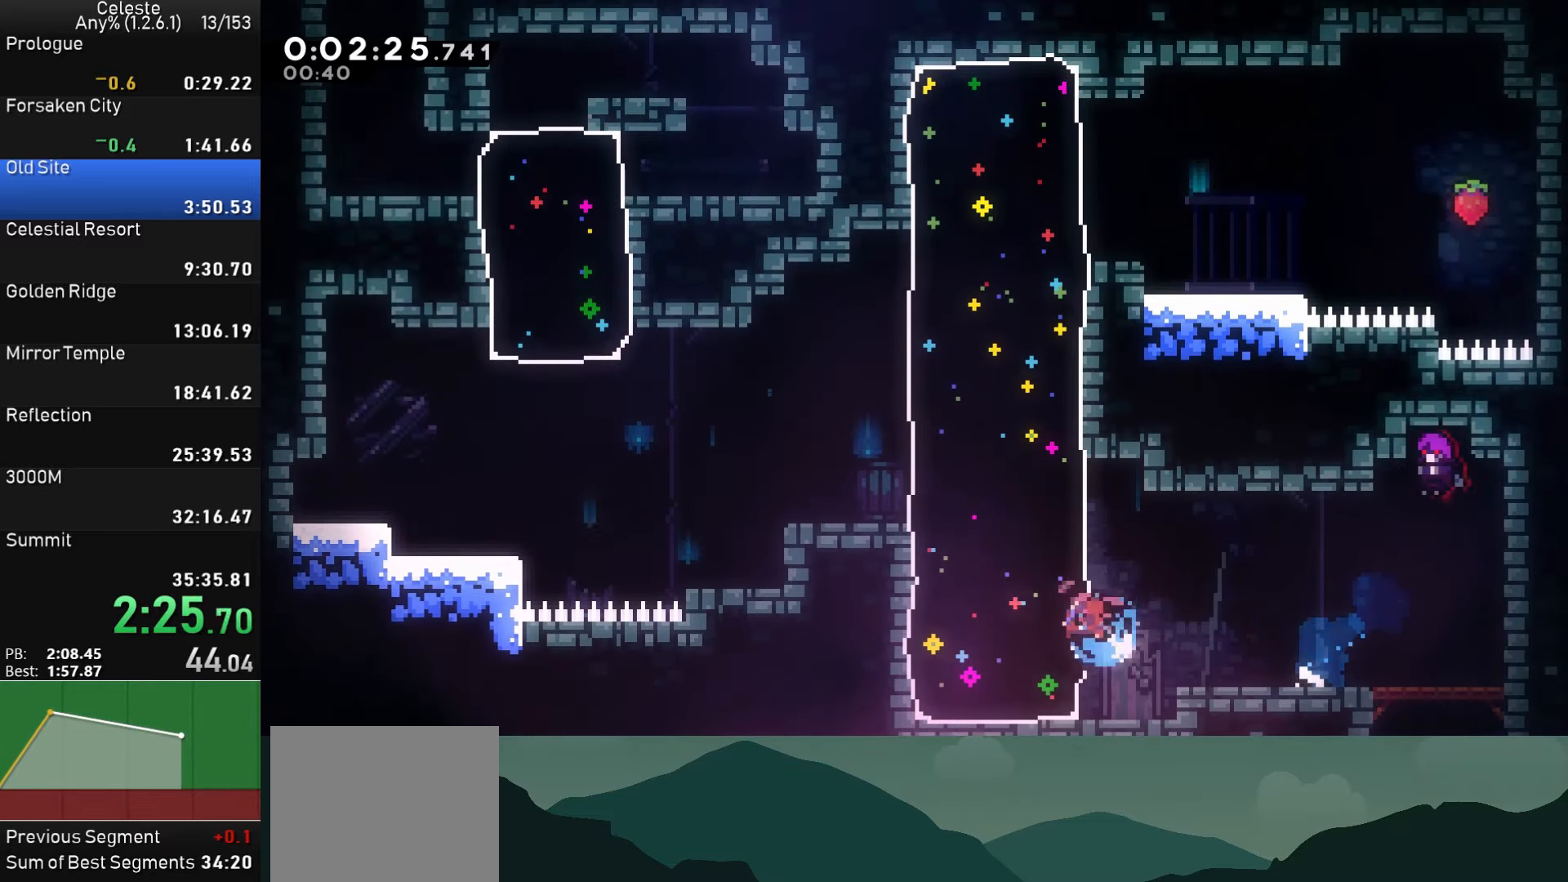
{"buttons": [], "left_stick": "center", "events": [[17, "DPAD_UP", "up"], [100, "SQUARE", "up"], [433, "DPAD_LEFT", "up"]]}
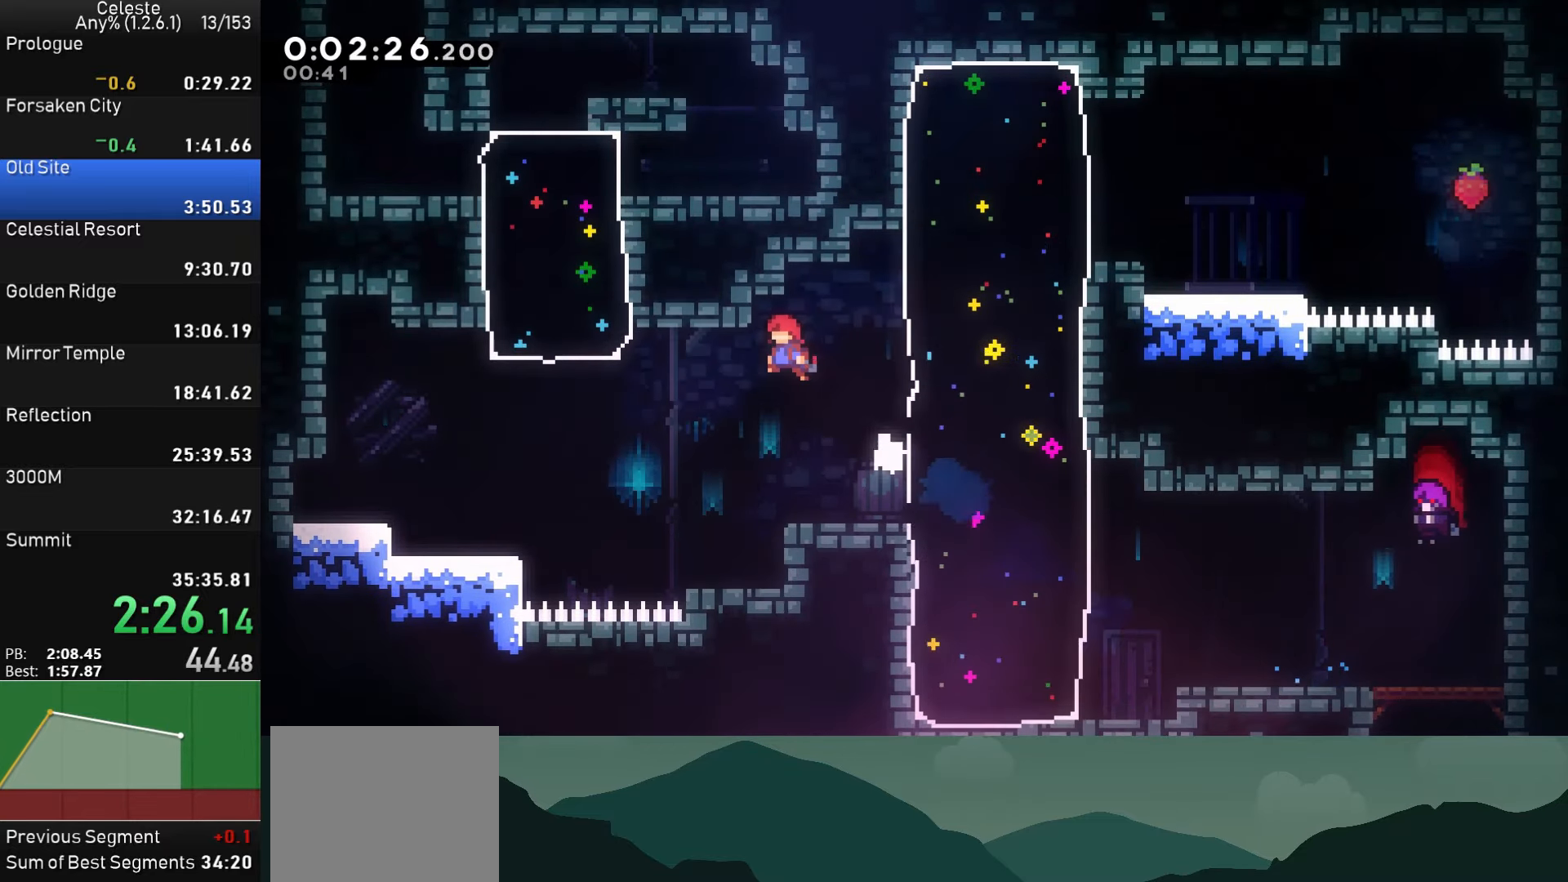
{"buttons": ["DPAD_LEFT"], "left_stick": "center", "events": [[267, "DPAD_LEFT", "down"]]}
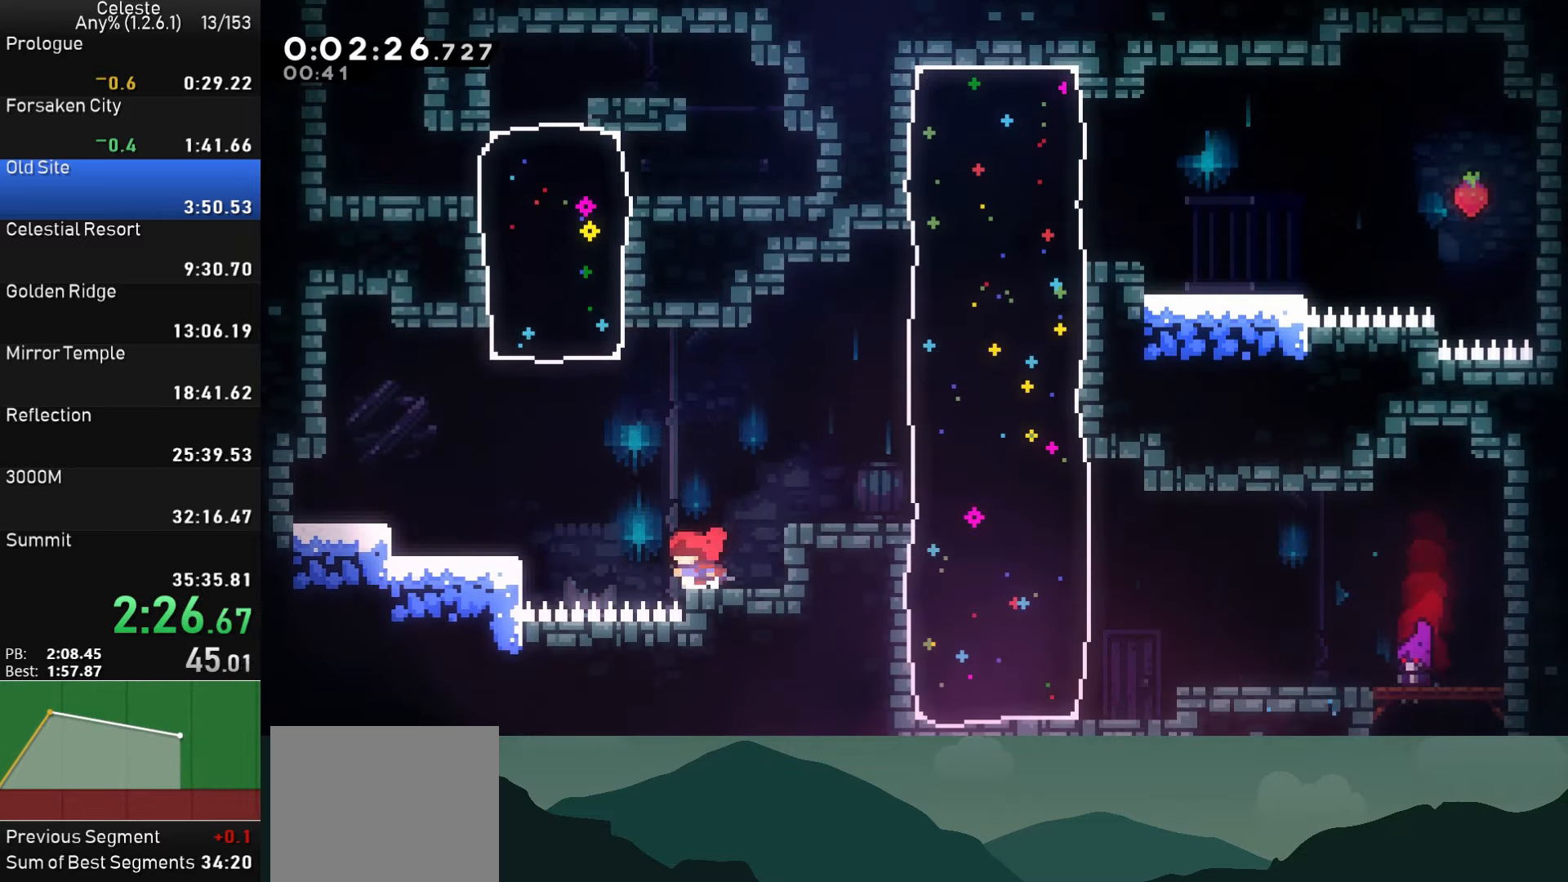
{"buttons": ["SQUARE", "DPAD_UP"], "left_stick": "center", "events": [[33, "CROSS", "down"], [283, "DPAD_LEFT", "up"], [300, "CROSS", "up"], [300, "DPAD_UP", "down"], [333, "SQUARE", "down"]]}
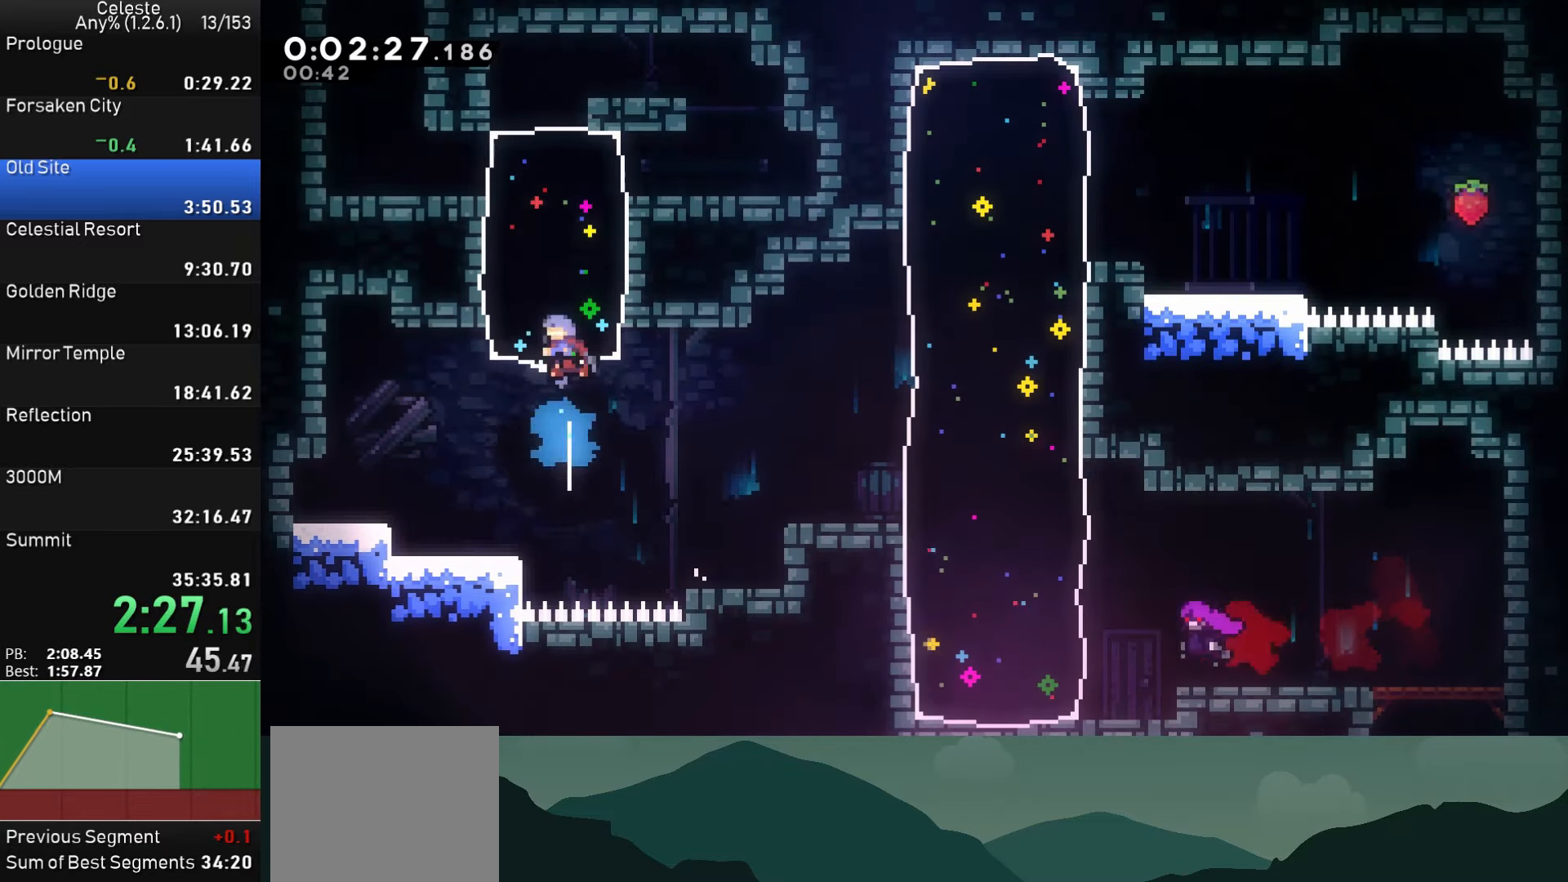
{"buttons": ["CROSS", "DPAD_DOWN", "DPAD_LEFT"], "left_stick": "center", "events": [[100, "DPAD_UP", "up"], [133, "SQUARE", "up"], [217, "DPAD_DOWN", "down"], [217, "DPAD_LEFT", "down"], [250, "SQUARE", "down"], [417, "SQUARE", "up"], [483, "CROSS", "down"]]}
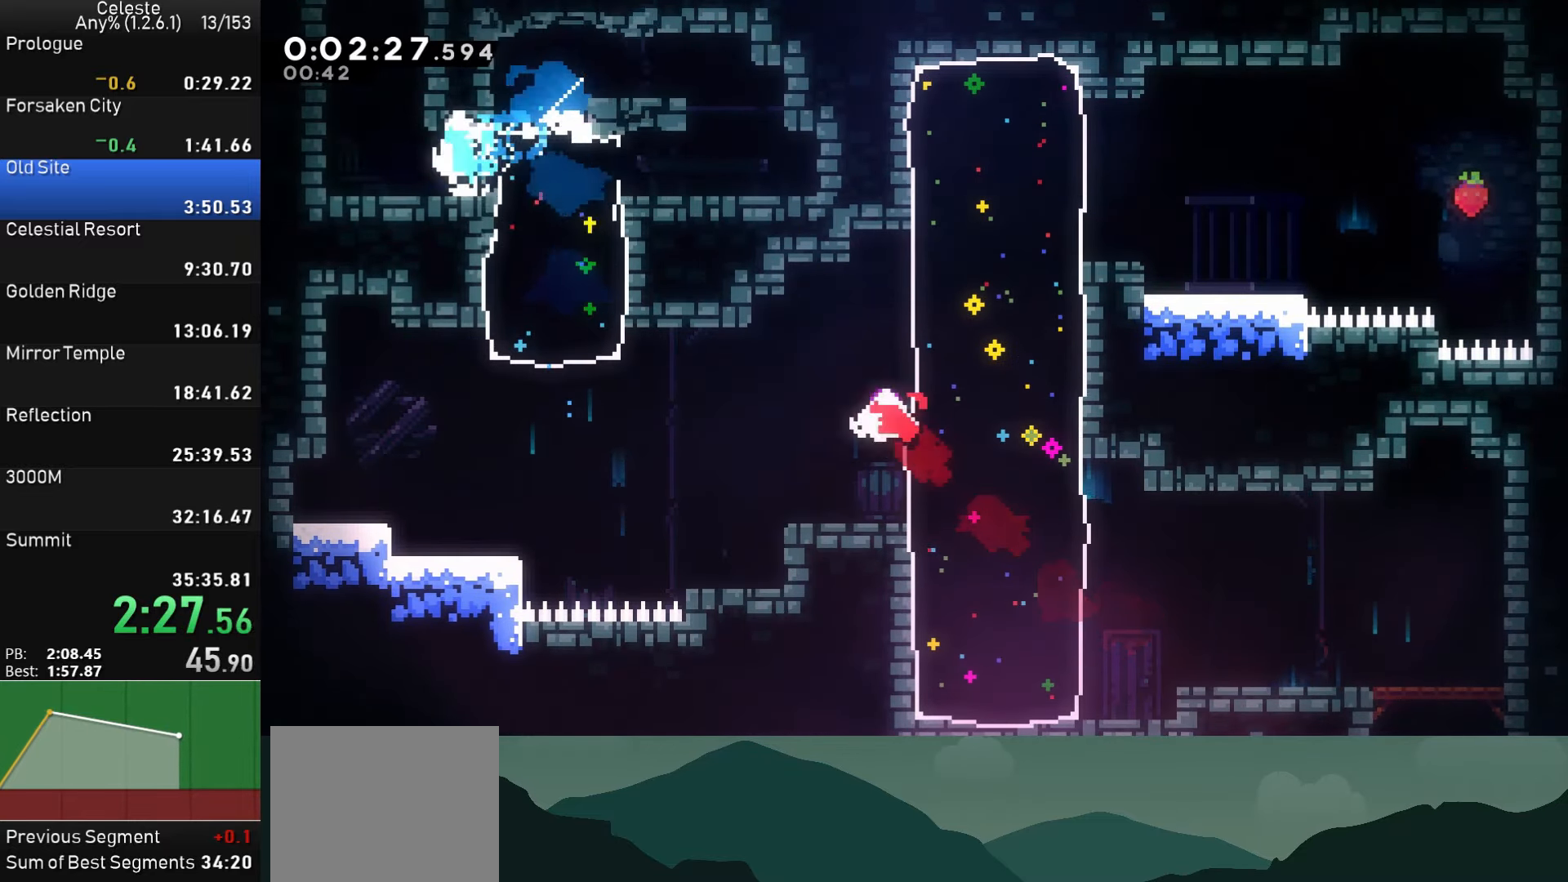
{"buttons": [], "left_stick": "center", "events": [[33, "DPAD_DOWN", "up"], [50, "DPAD_LEFT", "up"], [50, "DPAD_UP", "down"], [117, "CROSS", "up"], [117, "SQUARE", "down"], [300, "DPAD_UP", "up"], [333, "SQUARE", "up"]]}
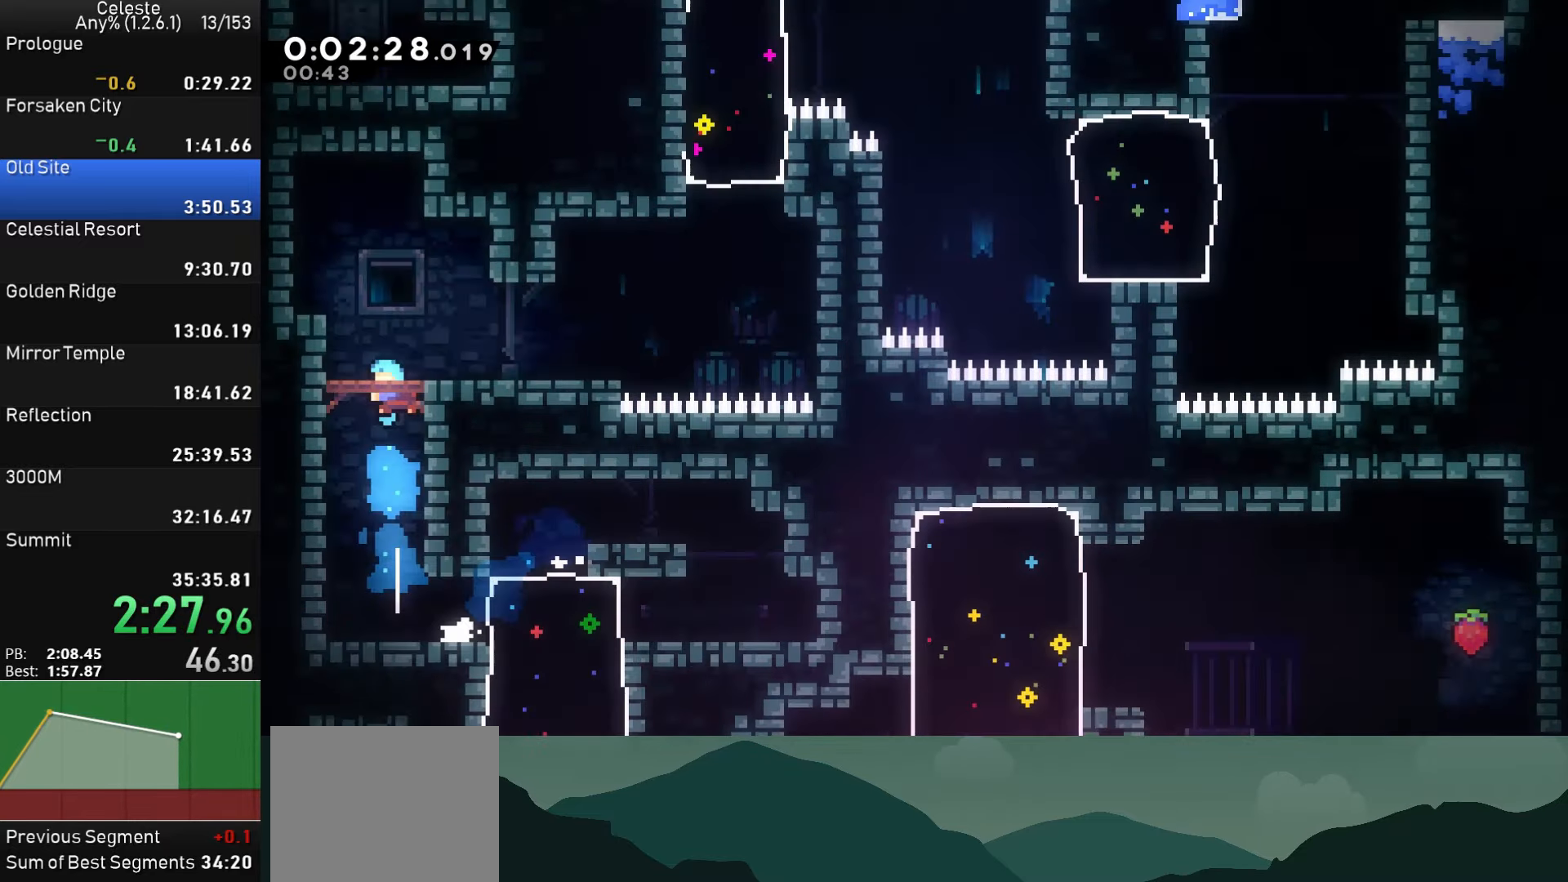
{"buttons": [], "left_stick": "center", "events": []}
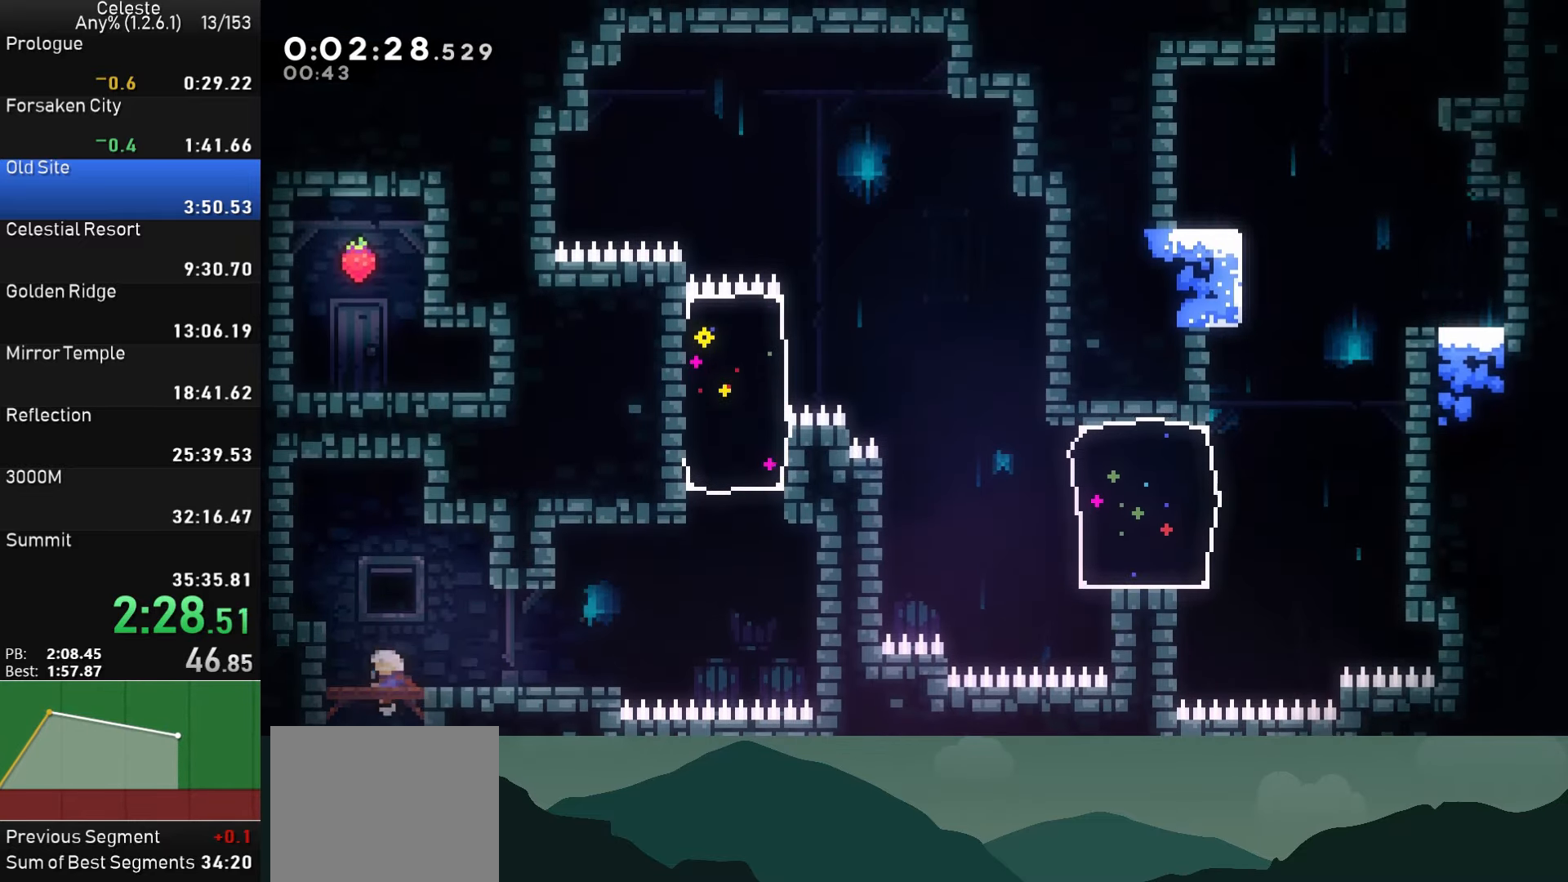
{"buttons": ["CROSS", "DPAD_RIGHT"], "left_stick": "center", "events": [[100, "DPAD_DOWN", "down"], [100, "DPAD_RIGHT", "down"], [184, "SQUARE", "down"], [334, "SQUARE", "up"], [384, "DPAD_DOWN", "up"], [400, "CROSS", "down"]]}
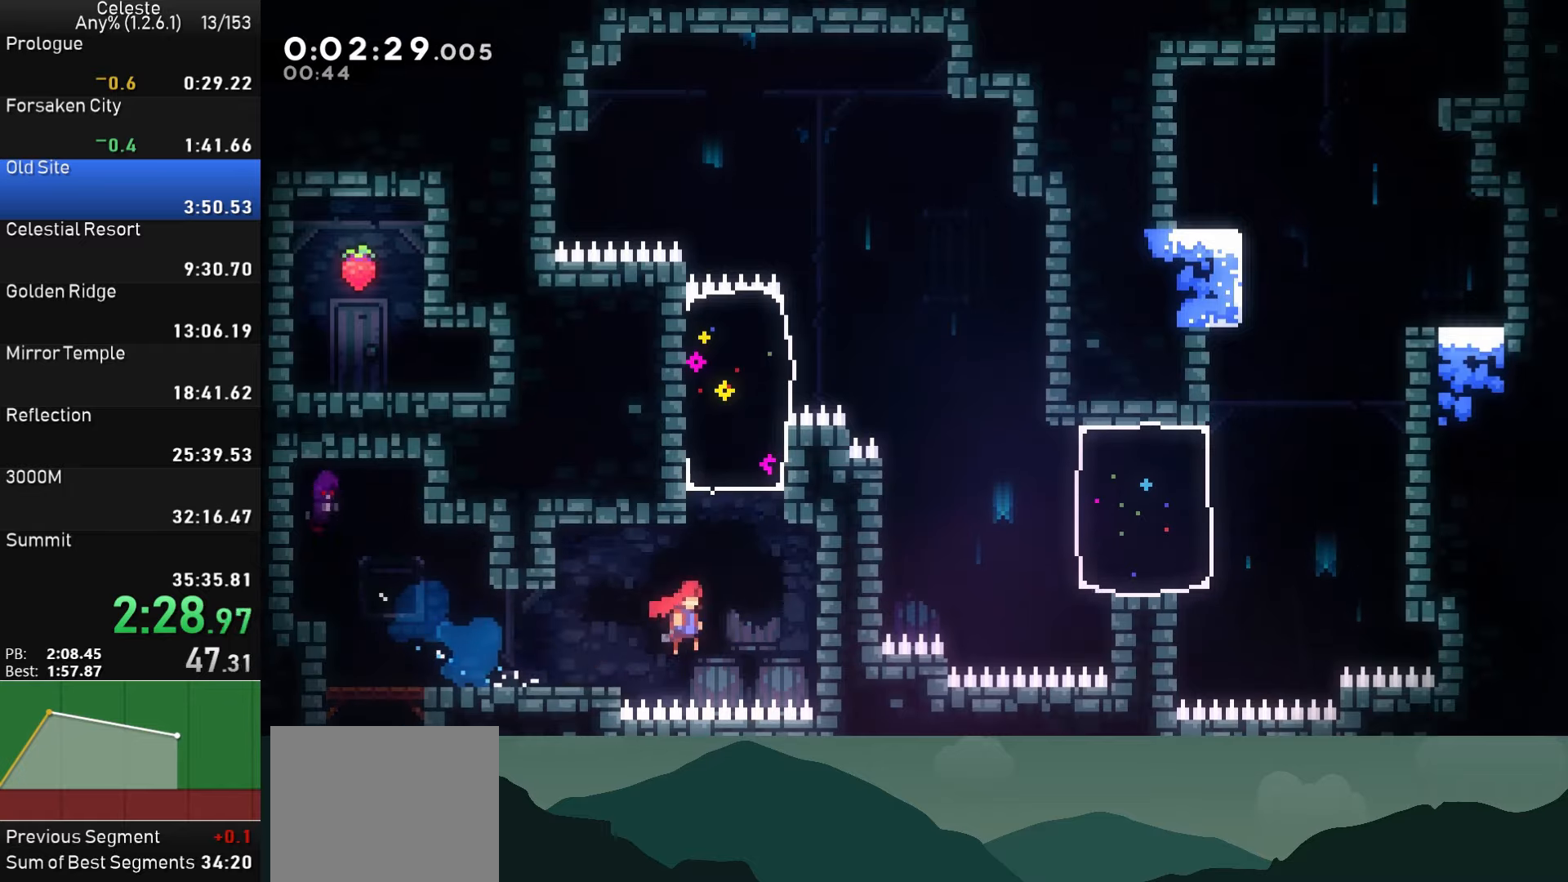
{"buttons": ["SQUARE", "DPAD_UP", "DPAD_RIGHT"], "left_stick": "center", "events": [[100, "CROSS", "up"], [100, "DPAD_RIGHT", "up"], [150, "DPAD_LEFT", "down"], [184, "CROSS", "down"], [417, "CROSS", "up"], [434, "DPAD_UP", "down"], [450, "DPAD_LEFT", "up"], [467, "DPAD_RIGHT", "down"], [467, "SQUARE", "down"]]}
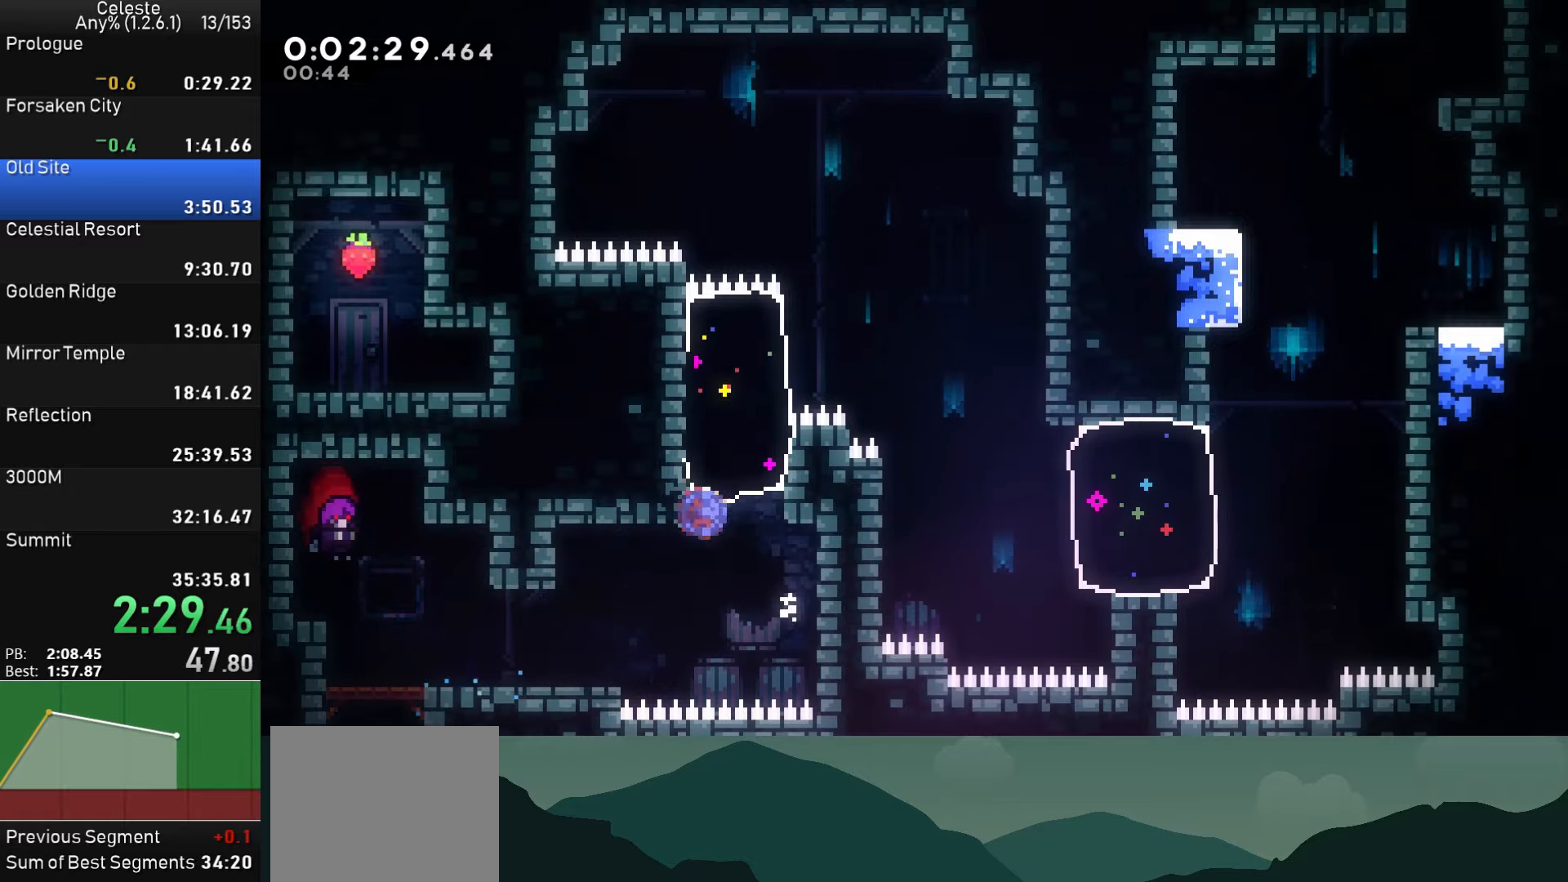
{"buttons": [], "left_stick": "center", "events": [[200, "DPAD_UP", "up"], [317, "SQUARE", "up"], [384, "DPAD_RIGHT", "up"]]}
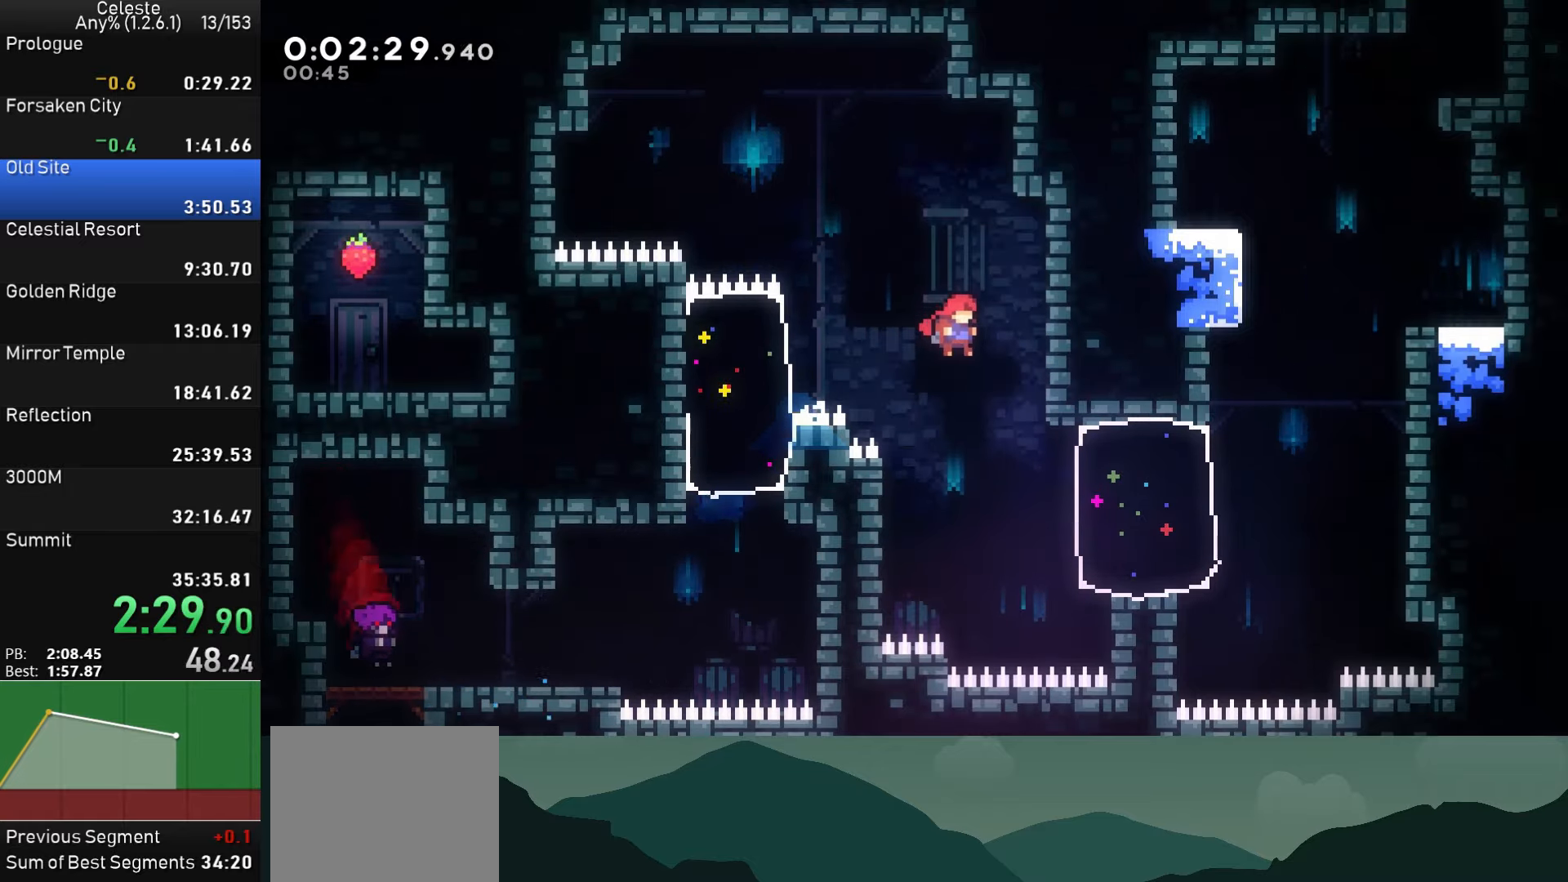
{"buttons": ["SQUARE", "DPAD_RIGHT"], "left_stick": "center", "events": [[67, "DPAD_RIGHT", "down"], [250, "SQUARE", "down"]]}
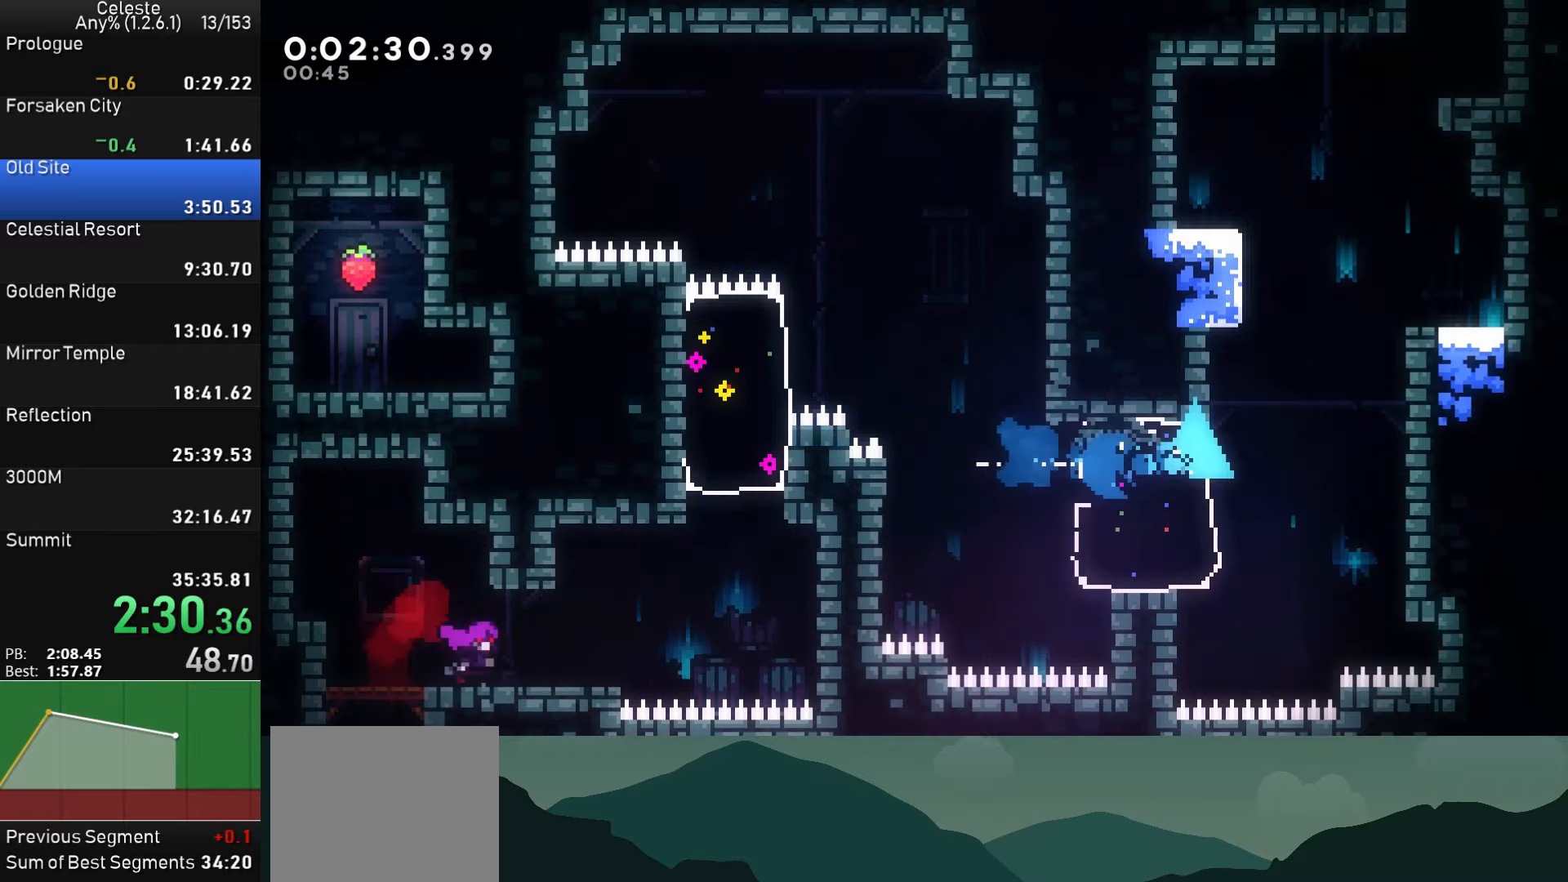
{"buttons": ["CROSS", "DPAD_RIGHT"], "left_stick": "center", "events": [[50, "SQUARE", "up"], [67, "DPAD_RIGHT", "up"], [67, "DPAD_UP", "down"], [134, "SQUARE", "down"], [300, "SQUARE", "up"], [317, "DPAD_UP", "up"], [350, "CROSS", "down"], [384, "DPAD_RIGHT", "down"]]}
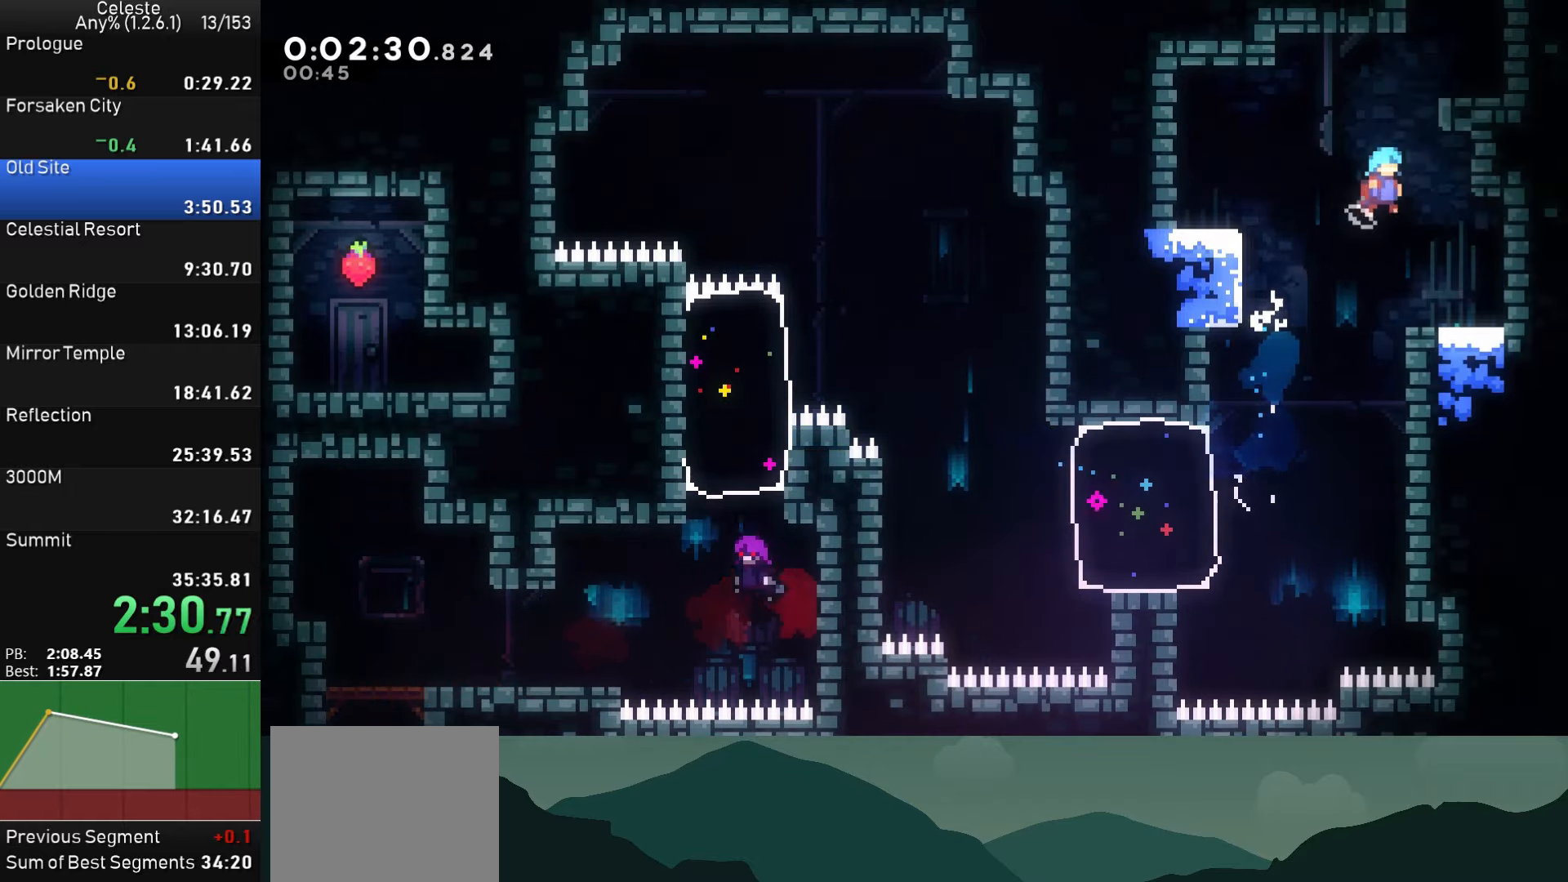
{"buttons": ["CROSS", "R1", "DPAD_LEFT"], "left_stick": "center", "events": [[100, "CROSS", "up"], [134, "R1", "down"], [150, "CROSS", "down"], [167, "DPAD_RIGHT", "up"], [350, "DPAD_LEFT", "down"], [367, "CROSS", "up"], [400, "CROSS", "down"]]}
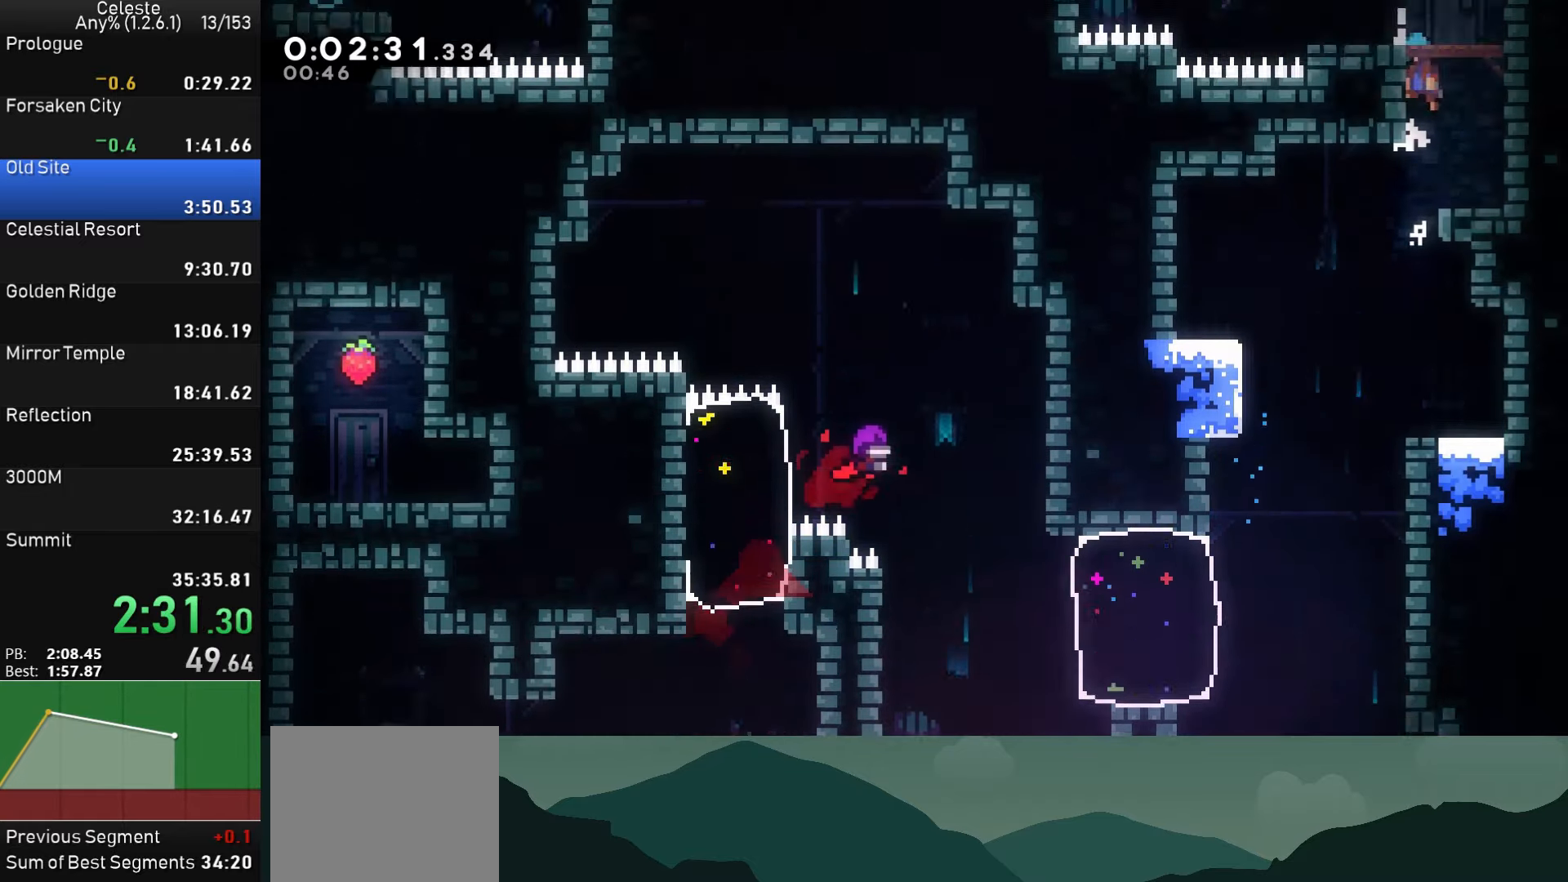
{"buttons": ["DPAD_LEFT"], "left_stick": "center", "events": [[100, "DPAD_LEFT", "up"], [250, "DPAD_LEFT", "down"], [250, "R1", "up"], [284, "CROSS", "up"]]}
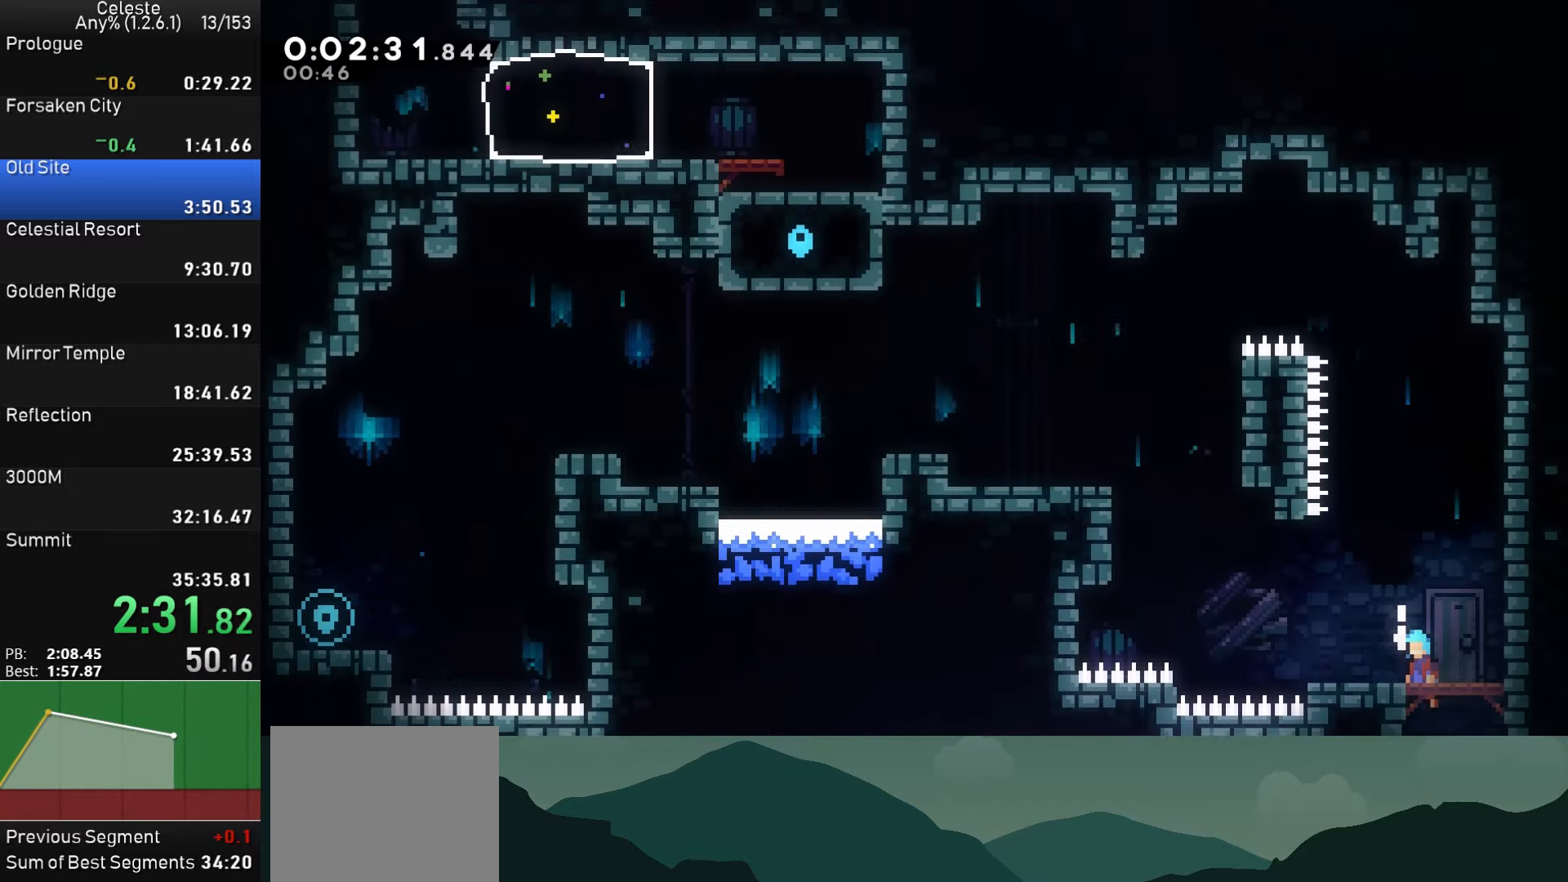
{"buttons": ["DPAD_UP", "DPAD_LEFT"], "left_stick": "center", "events": [[317, "DPAD_UP", "down"]]}
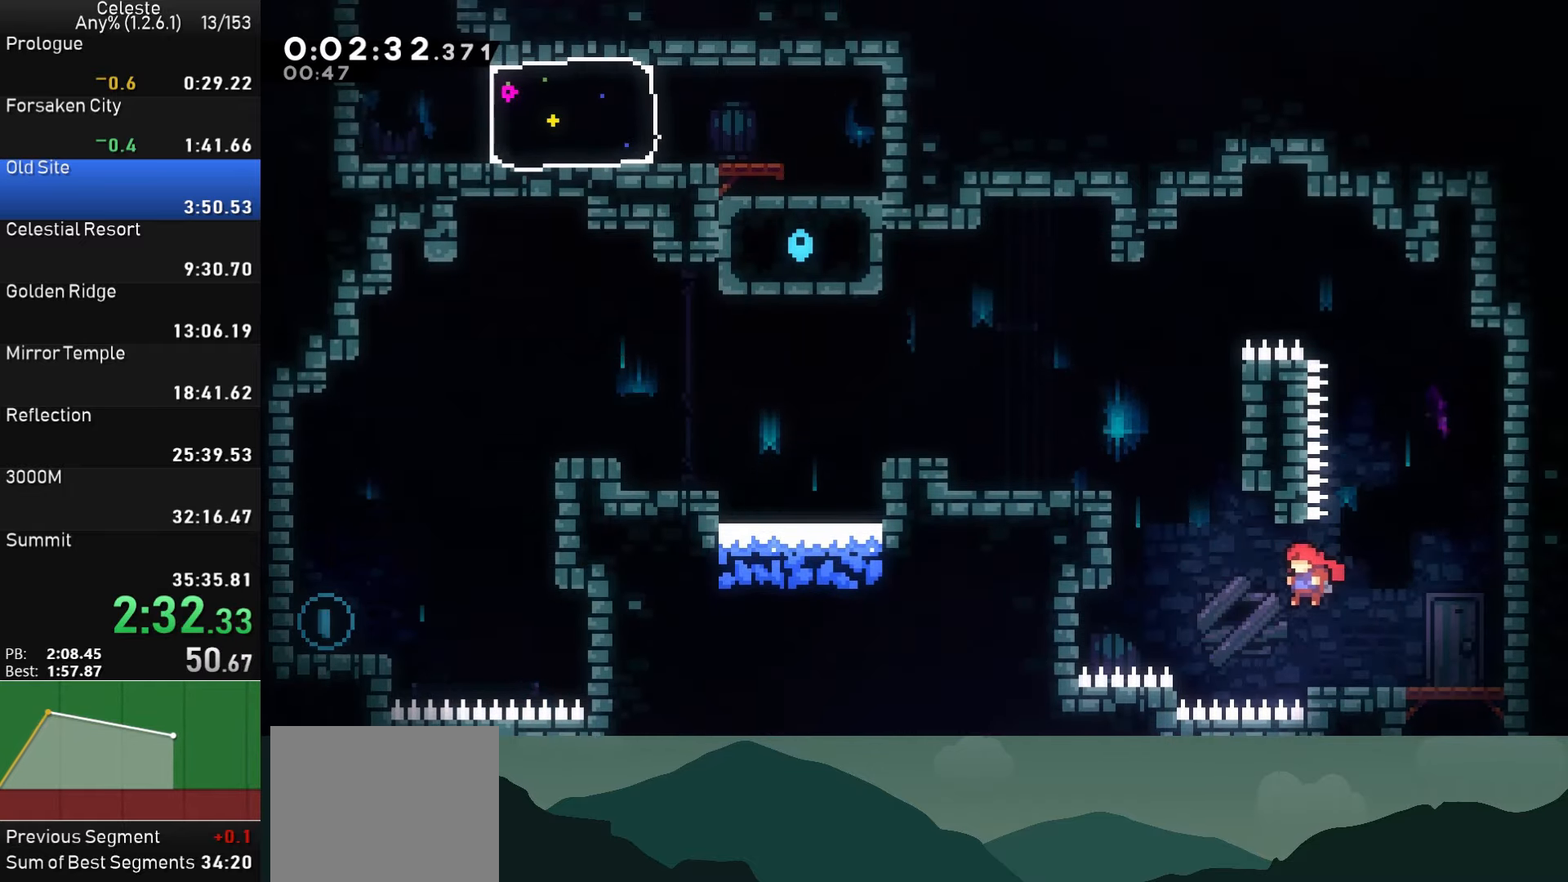
{"buttons": ["R1", "DPAD_LEFT"], "left_stick": "center", "events": [[100, "SQUARE", "down"], [167, "DPAD_UP", "up"], [267, "R1", "down"], [284, "SQUARE", "up"], [384, "CROSS", "down"], [484, "CROSS", "up"]]}
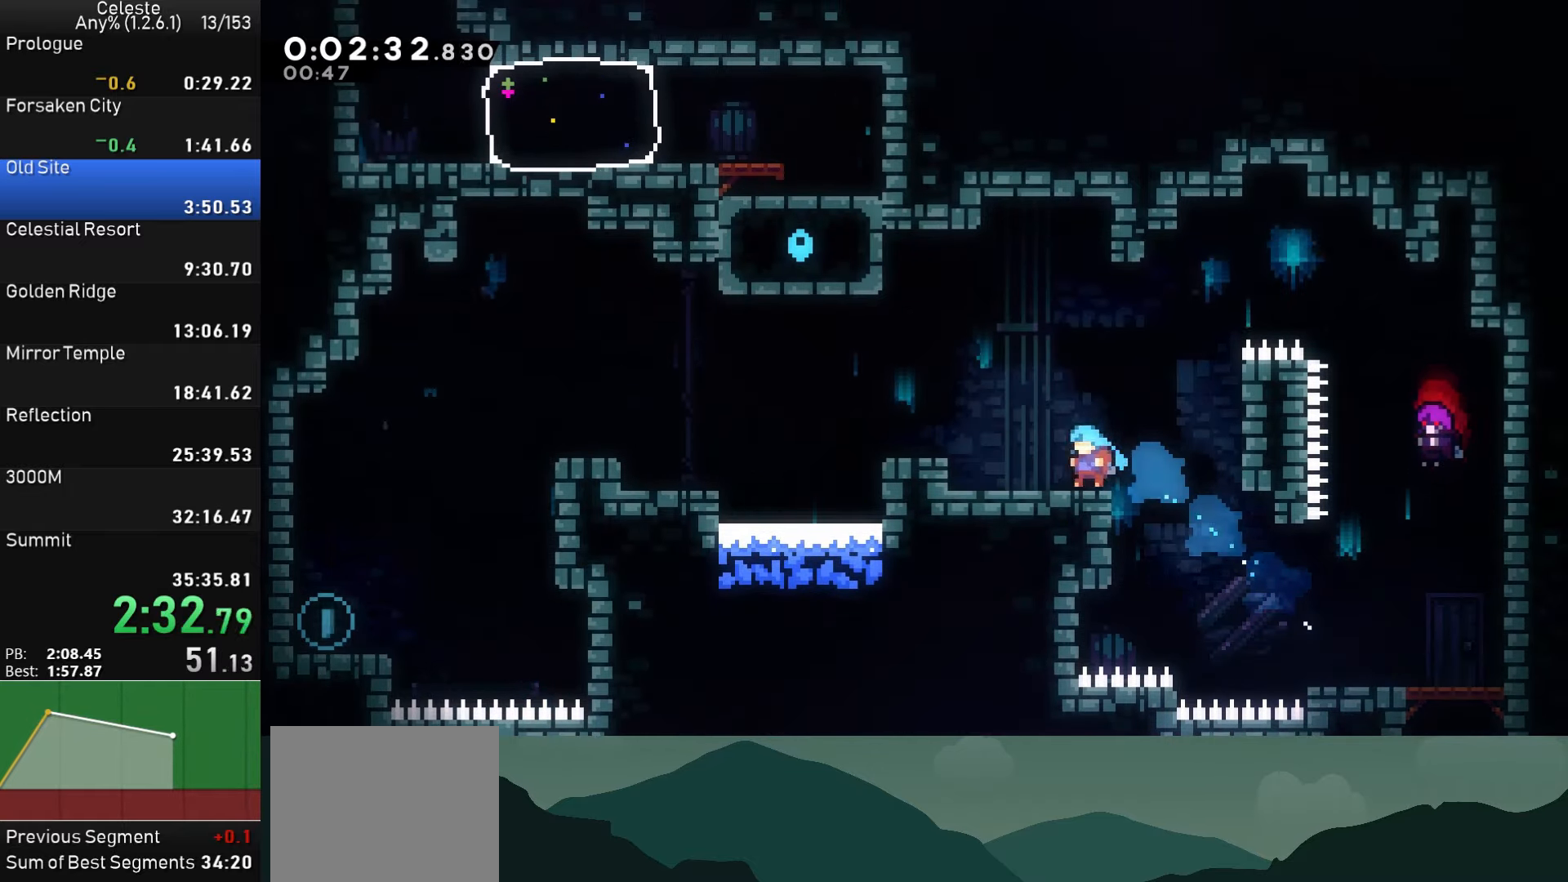
{"buttons": ["CROSS", "DPAD_LEFT"], "left_stick": "center", "events": [[17, "R1", "up"], [150, "CROSS", "down"], [167, "DPAD_LEFT", "up"], [184, "DPAD_LEFT", "down"], [284, "CROSS", "up"], [300, "DPAD_DOWN", "down"], [317, "SQUARE", "down"], [417, "SQUARE", "up"], [500, "CROSS", "down"], [500, "DPAD_DOWN", "up"]]}
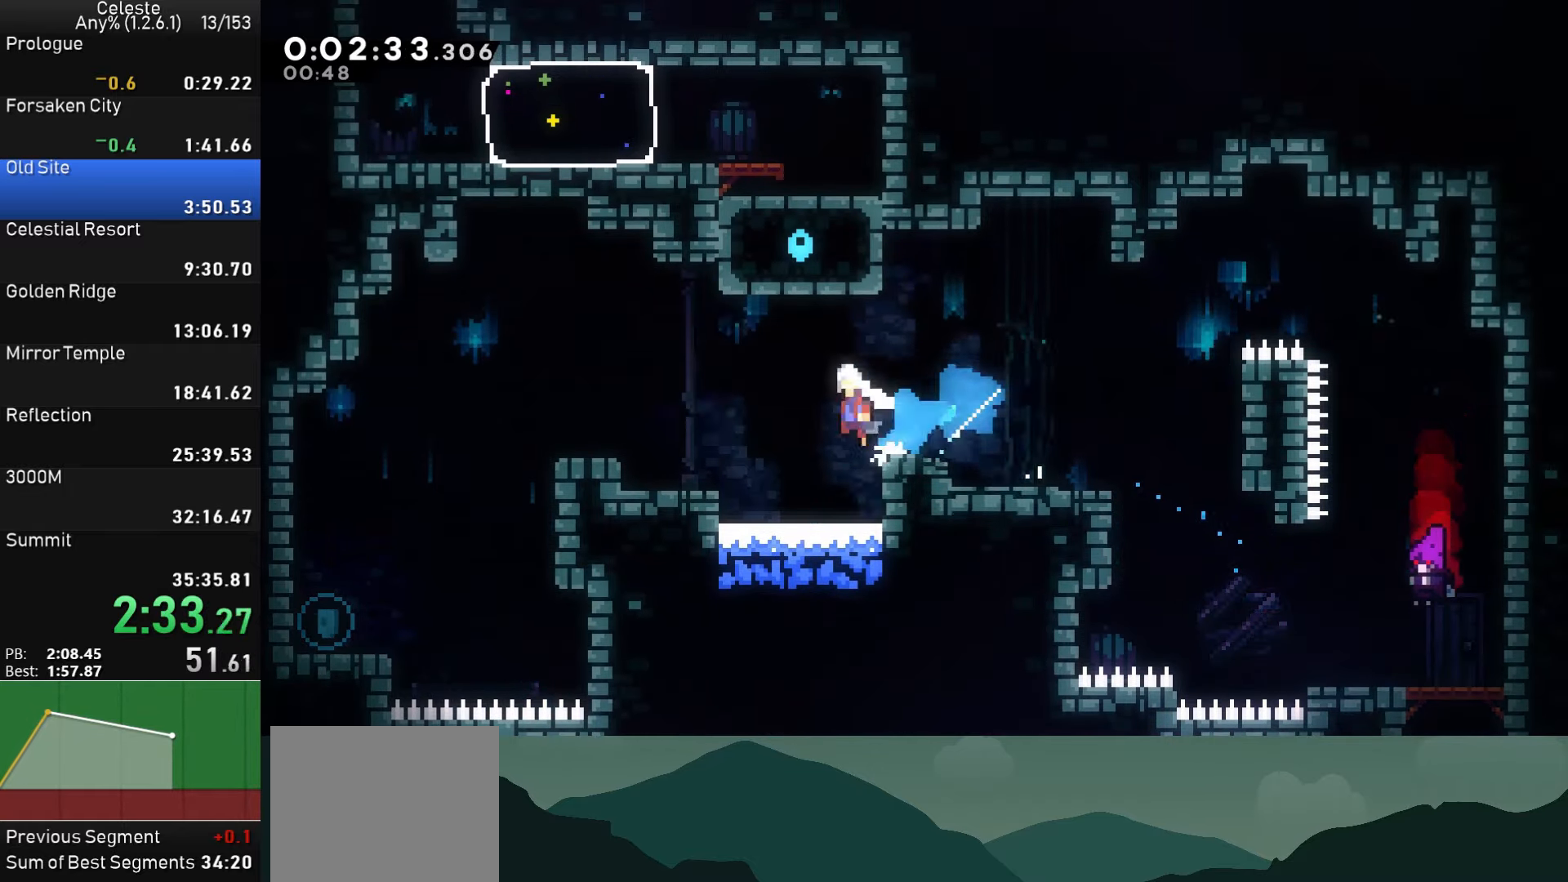
{"buttons": ["DPAD_DOWN", "DPAD_LEFT"], "left_stick": "center", "events": [[184, "CROSS", "up"], [217, "DPAD_DOWN", "down"], [233, "SQUARE", "down"], [400, "SQUARE", "up"]]}
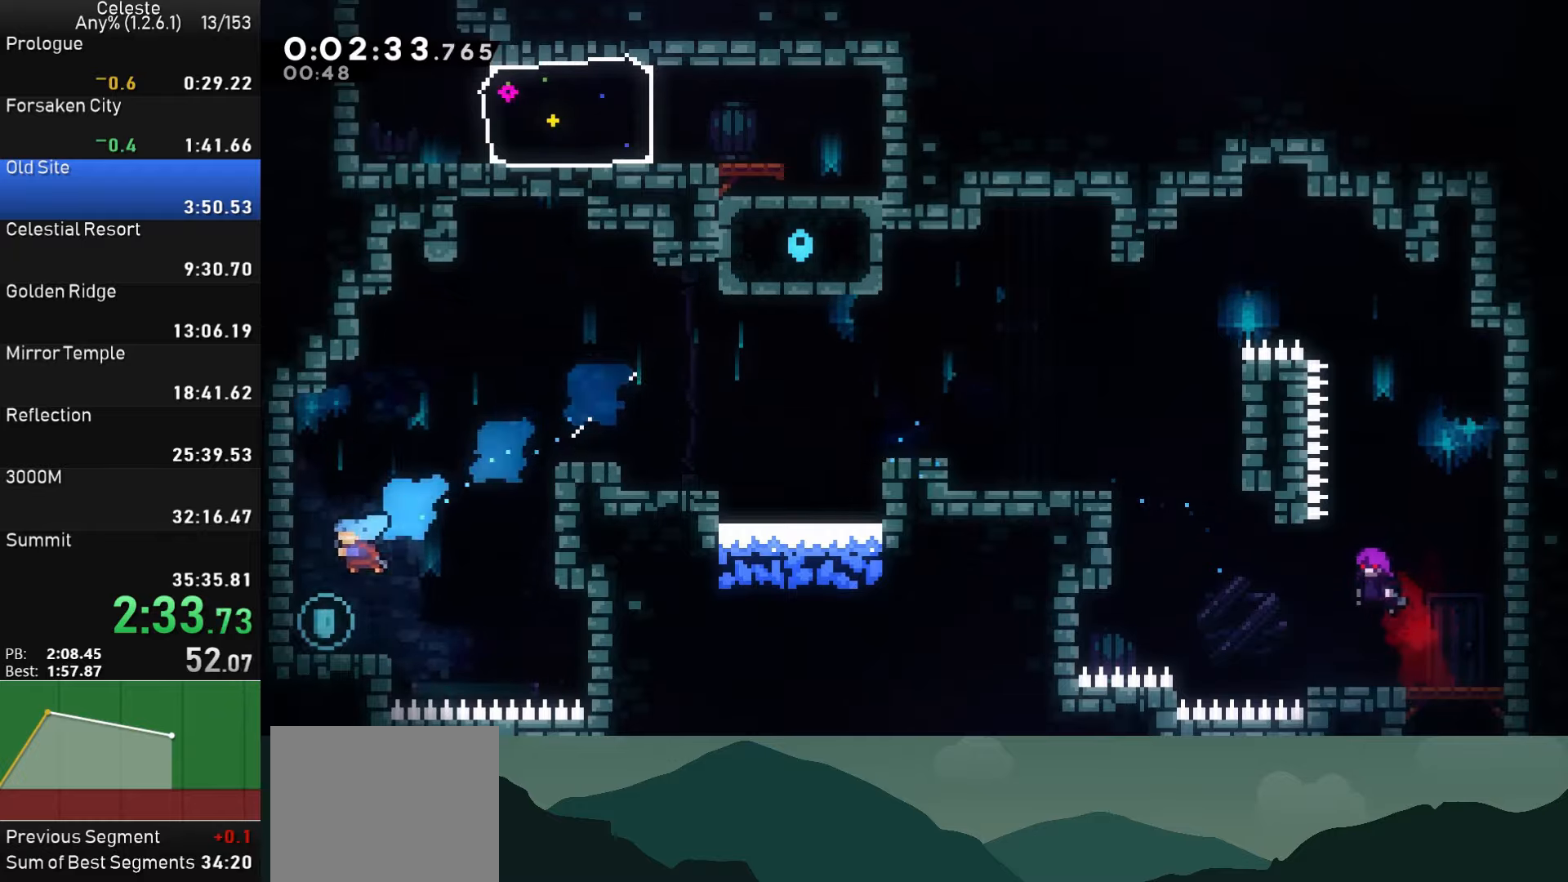
{"buttons": ["CROSS", "DPAD_UP", "DPAD_RIGHT"], "left_stick": "center", "events": [[33, "DPAD_LEFT", "up"], [50, "DPAD_DOWN", "up"], [133, "CROSS", "down"], [183, "DPAD_LEFT", "down"], [250, "CROSS", "up"], [300, "CROSS", "down"], [300, "DPAD_LEFT", "up"], [300, "DPAD_UP", "down"], [316, "DPAD_RIGHT", "down"]]}
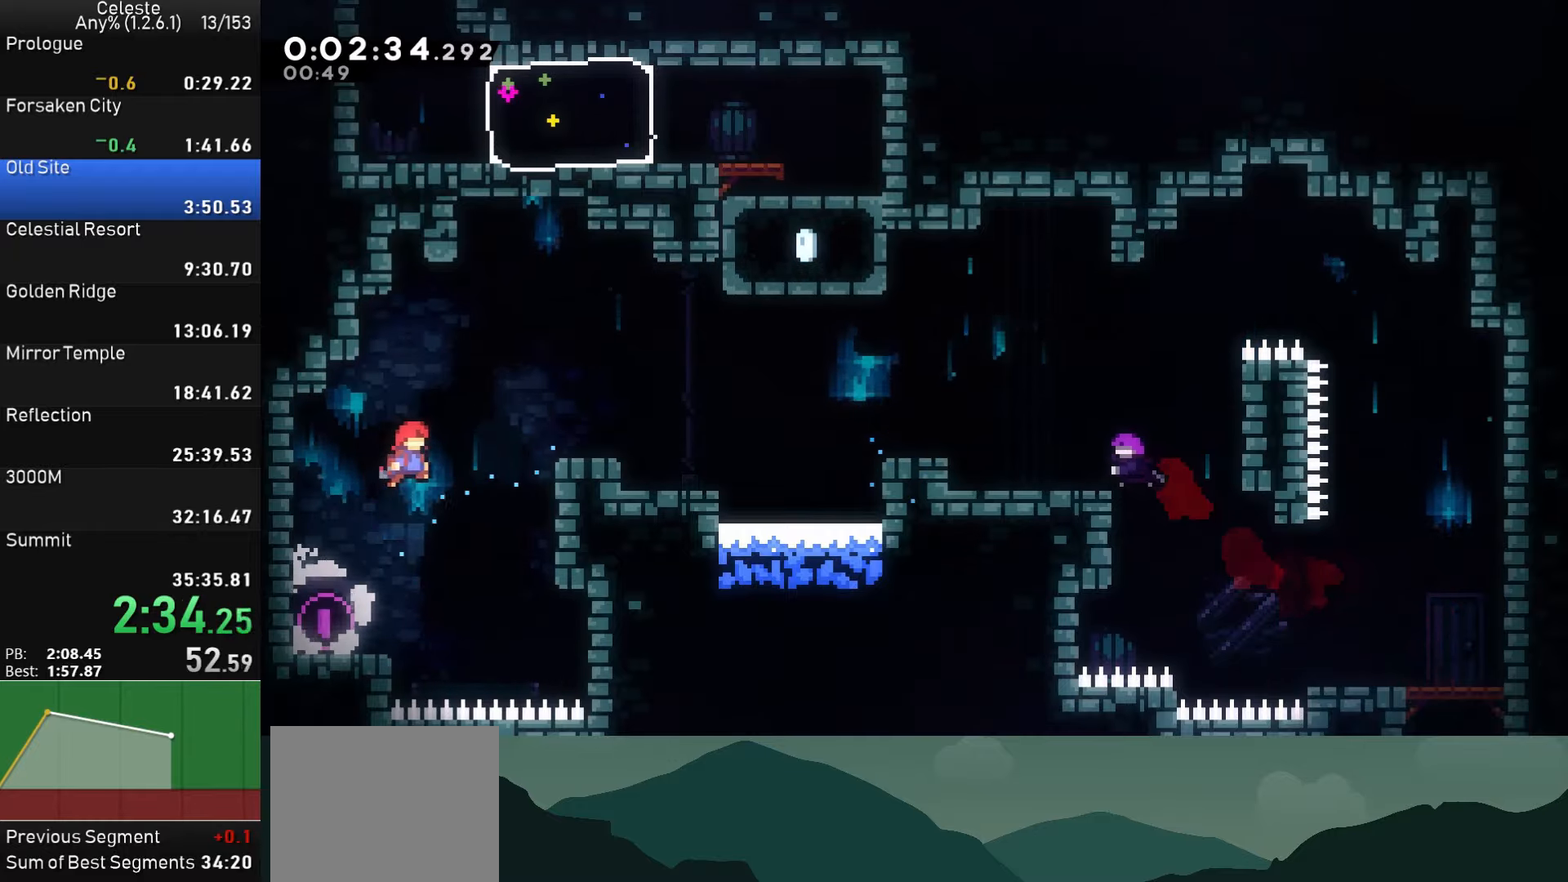
{"buttons": ["SQUARE", "R1", "DPAD_RIGHT"], "left_stick": "center", "events": [[133, "CROSS", "up"], [216, "SQUARE", "down"], [366, "DPAD_UP", "up"], [416, "R1", "down"]]}
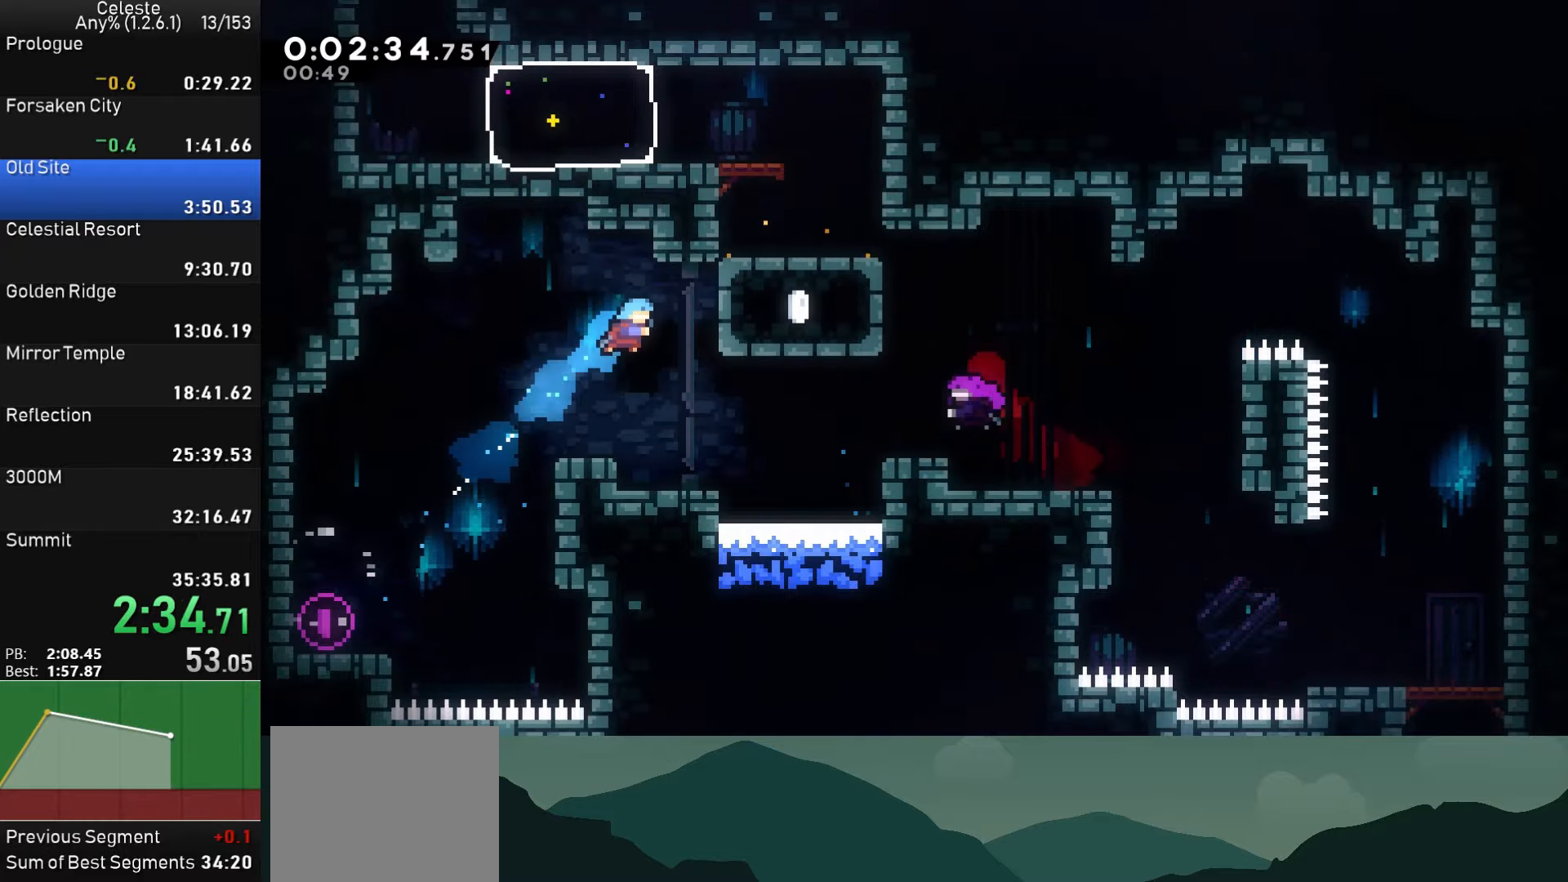
{"buttons": [], "left_stick": "center", "events": [[100, "SQUARE", "up"], [200, "CROSS", "down"], [316, "CROSS", "up"], [316, "R1", "up"], [450, "DPAD_RIGHT", "up"]]}
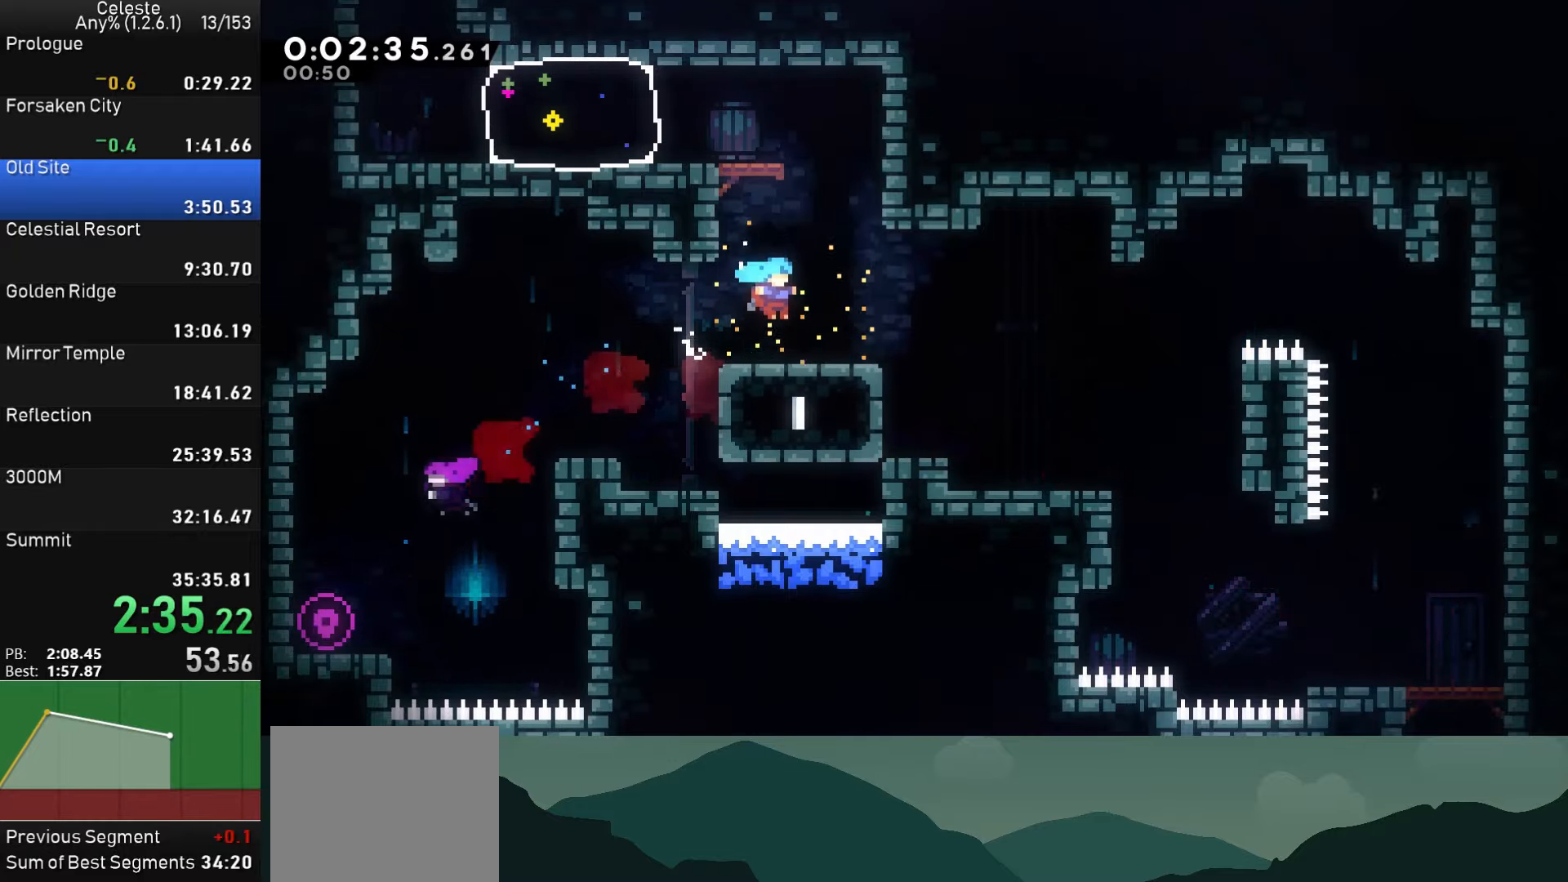
{"buttons": ["DPAD_LEFT"], "left_stick": "center", "events": [[116, "CROSS", "down"], [150, "DPAD_UP", "down"], [200, "SQUARE", "down"], [233, "CROSS", "up"], [383, "DPAD_UP", "up"], [416, "SQUARE", "up"], [450, "DPAD_LEFT", "down"]]}
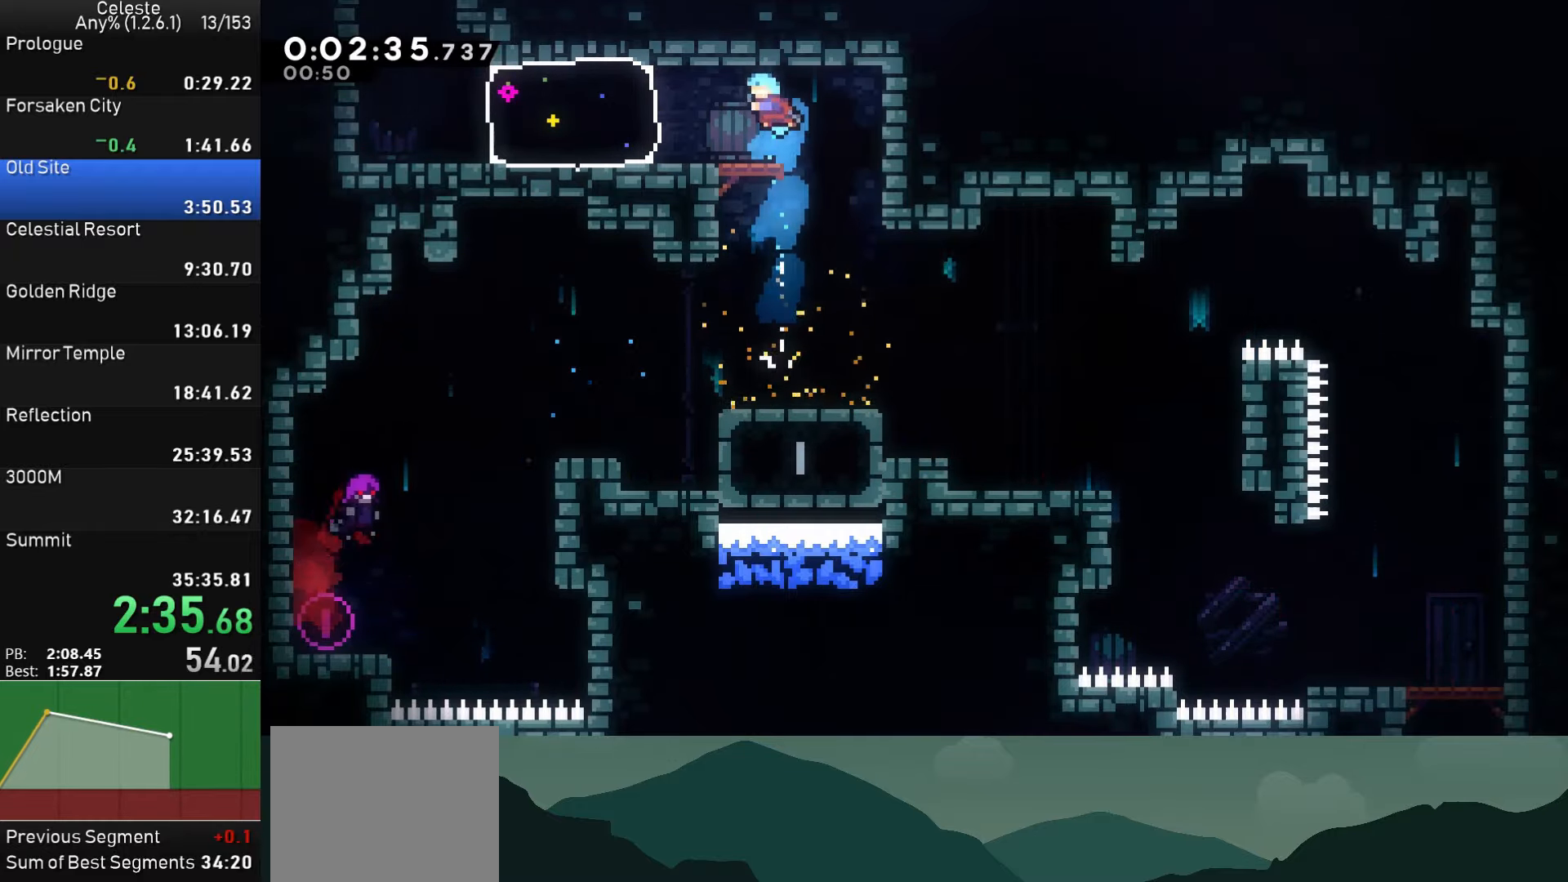
{"buttons": ["DPAD_LEFT"], "left_stick": "center", "events": [[233, "SQUARE", "down"], [433, "SQUARE", "up"]]}
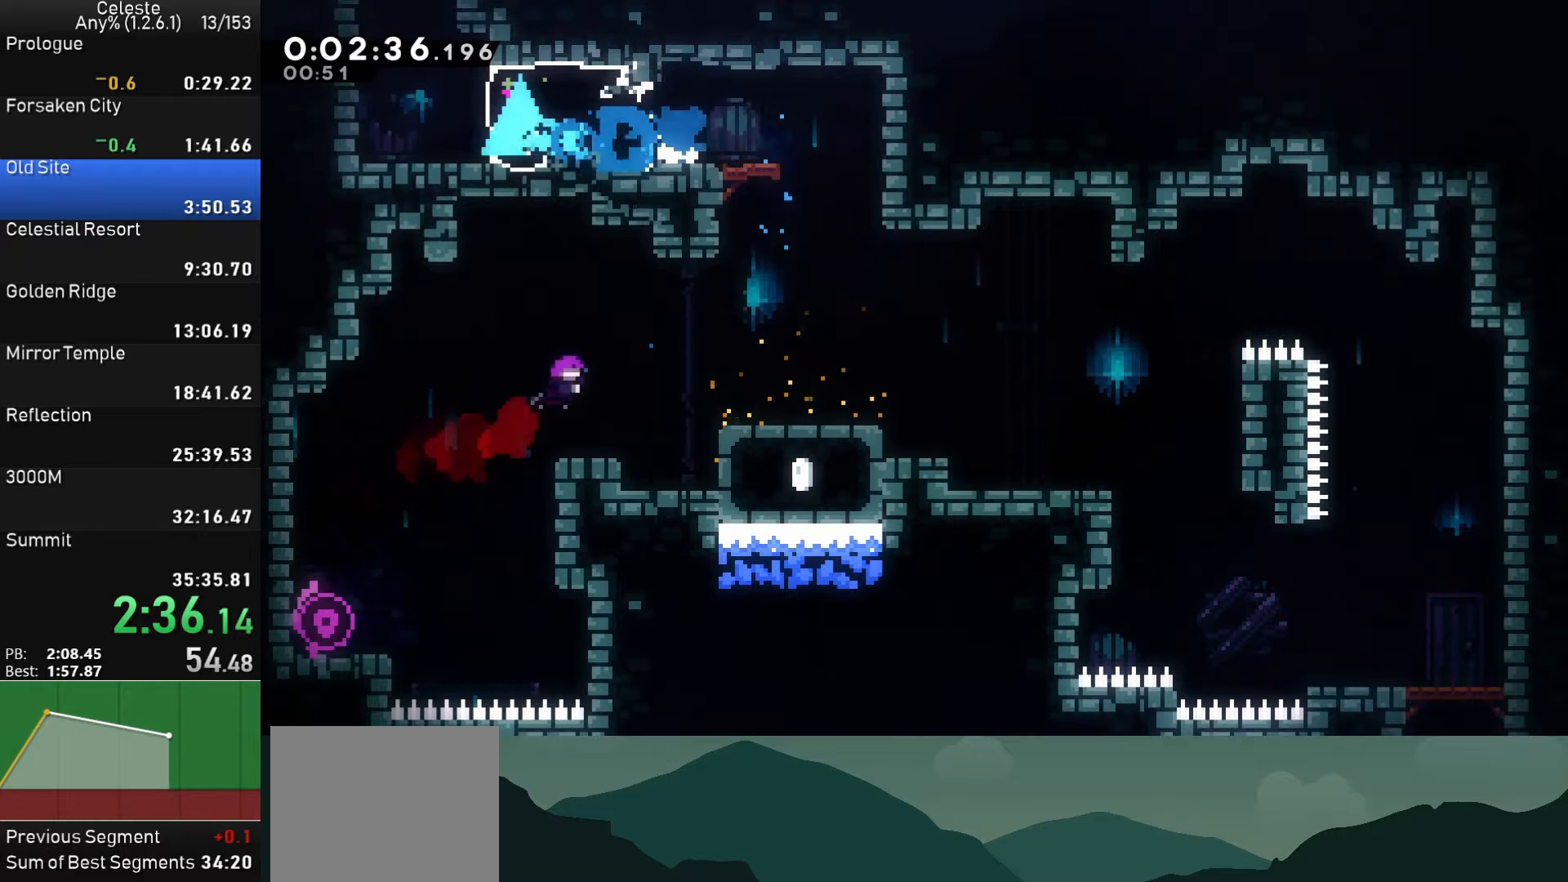
{"buttons": ["DPAD_UP"], "left_stick": "center", "events": [[50, "CROSS", "down"], [200, "DPAD_LEFT", "up"], [200, "DPAD_UP", "down"], [233, "CROSS", "up"], [233, "SQUARE", "down"], [483, "SQUARE", "up"]]}
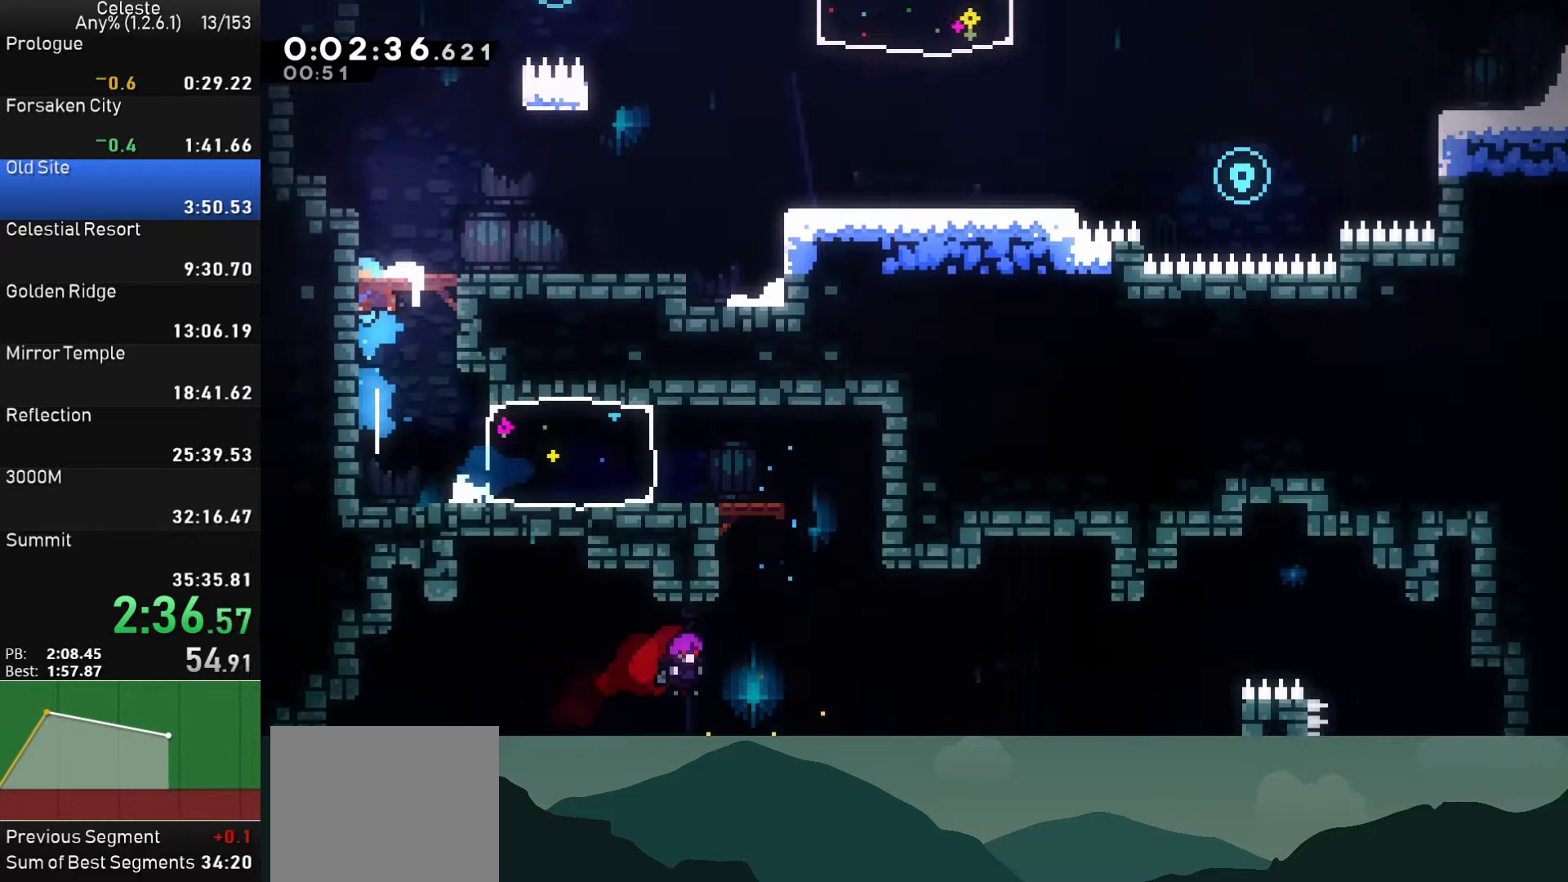
{"buttons": ["DPAD_UP"], "left_stick": "center", "events": []}